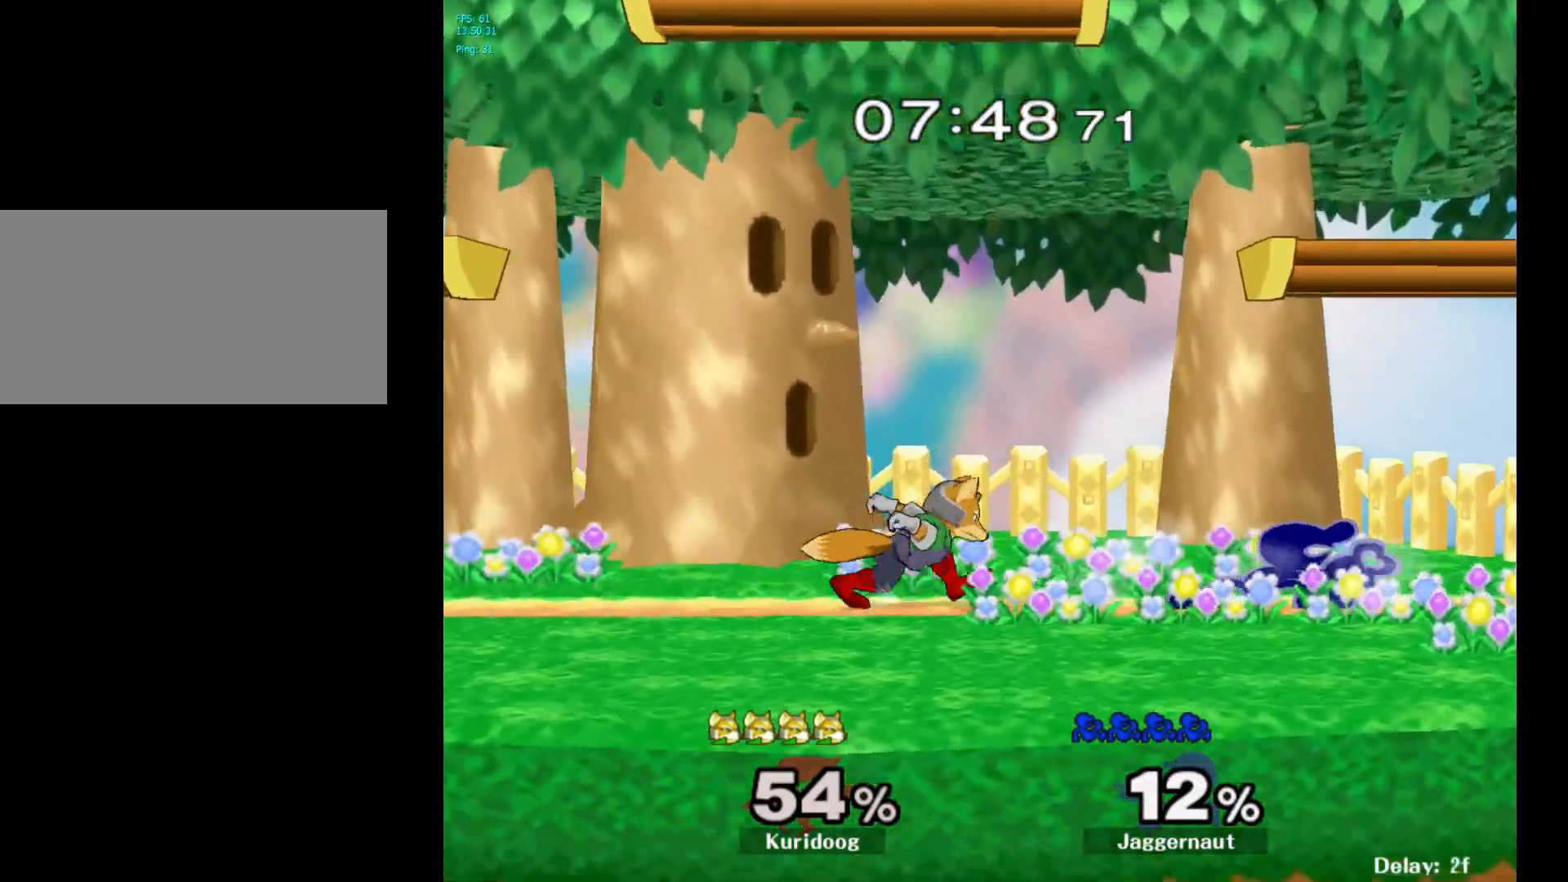
Gameplay with a controller (Nintendo layout); each line is a JSON object with the inputs held at the frame after it (dt_ms = milliseconds from this image to that frame). "events" lists button and stick changes between this image and that frame as [ms after this image, input, new state], when the widget could be followed in between. Not read: L3 R3.
{"dt_ms": 500, "buttons": [], "left_stick": "left", "right_stick": "center", "events": [[50, "left_stick", "right"], [133, "Y", "down"], [167, "Y", "up"], [183, "left_stick", "left"], [250, "A", "down"], [350, "A", "up"]]}
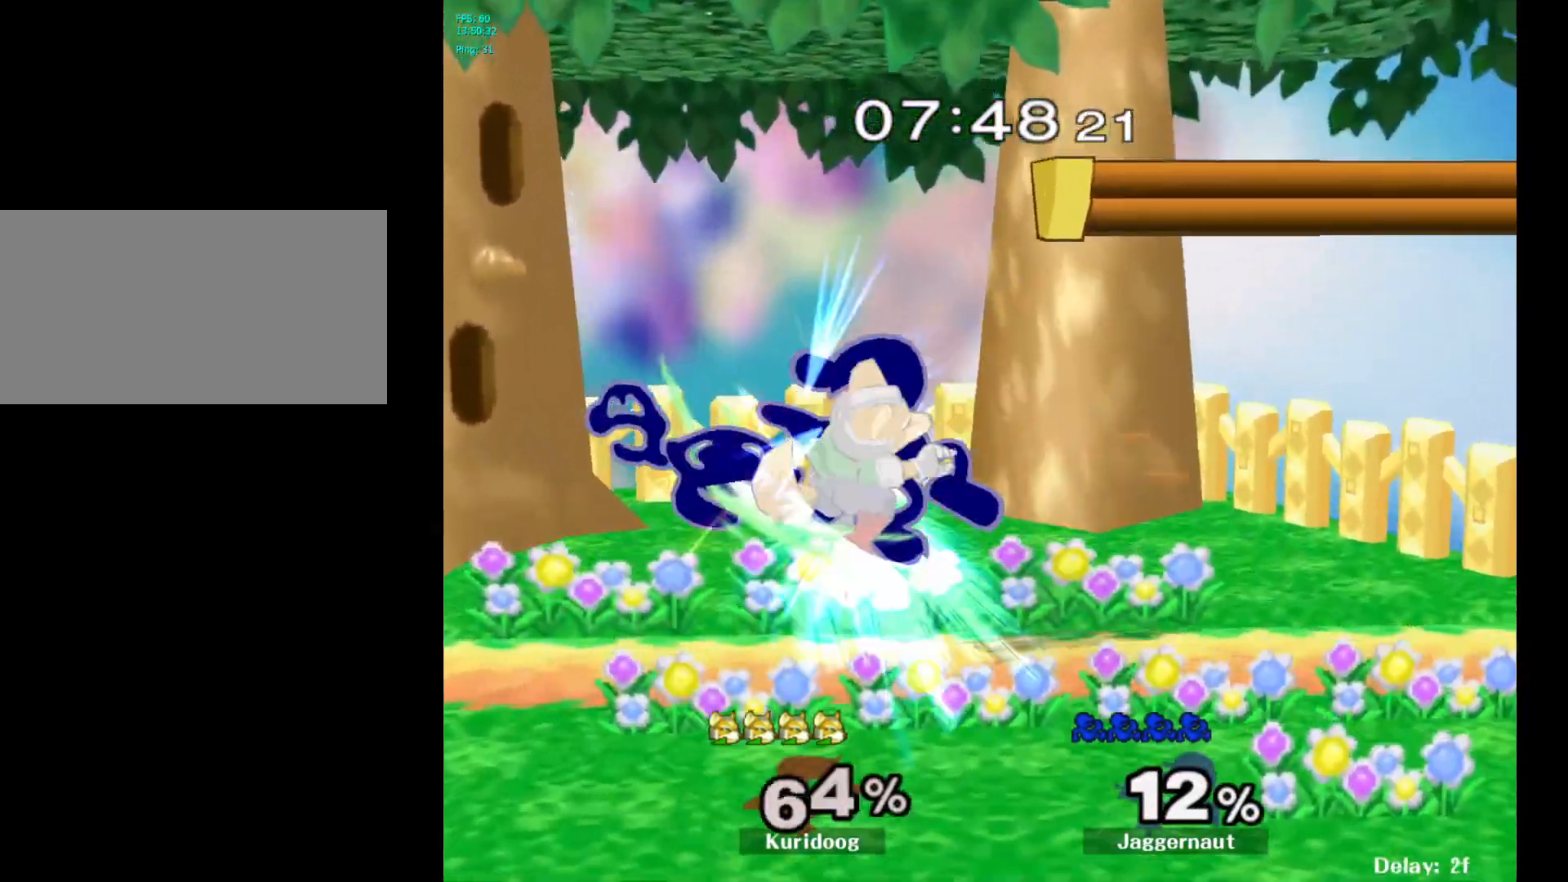
{"dt_ms": 500, "buttons": [], "left_stick": "center", "right_stick": "center", "events": [[250, "R1", "down"], [400, "left_stick", "center"], [433, "R1", "up"]]}
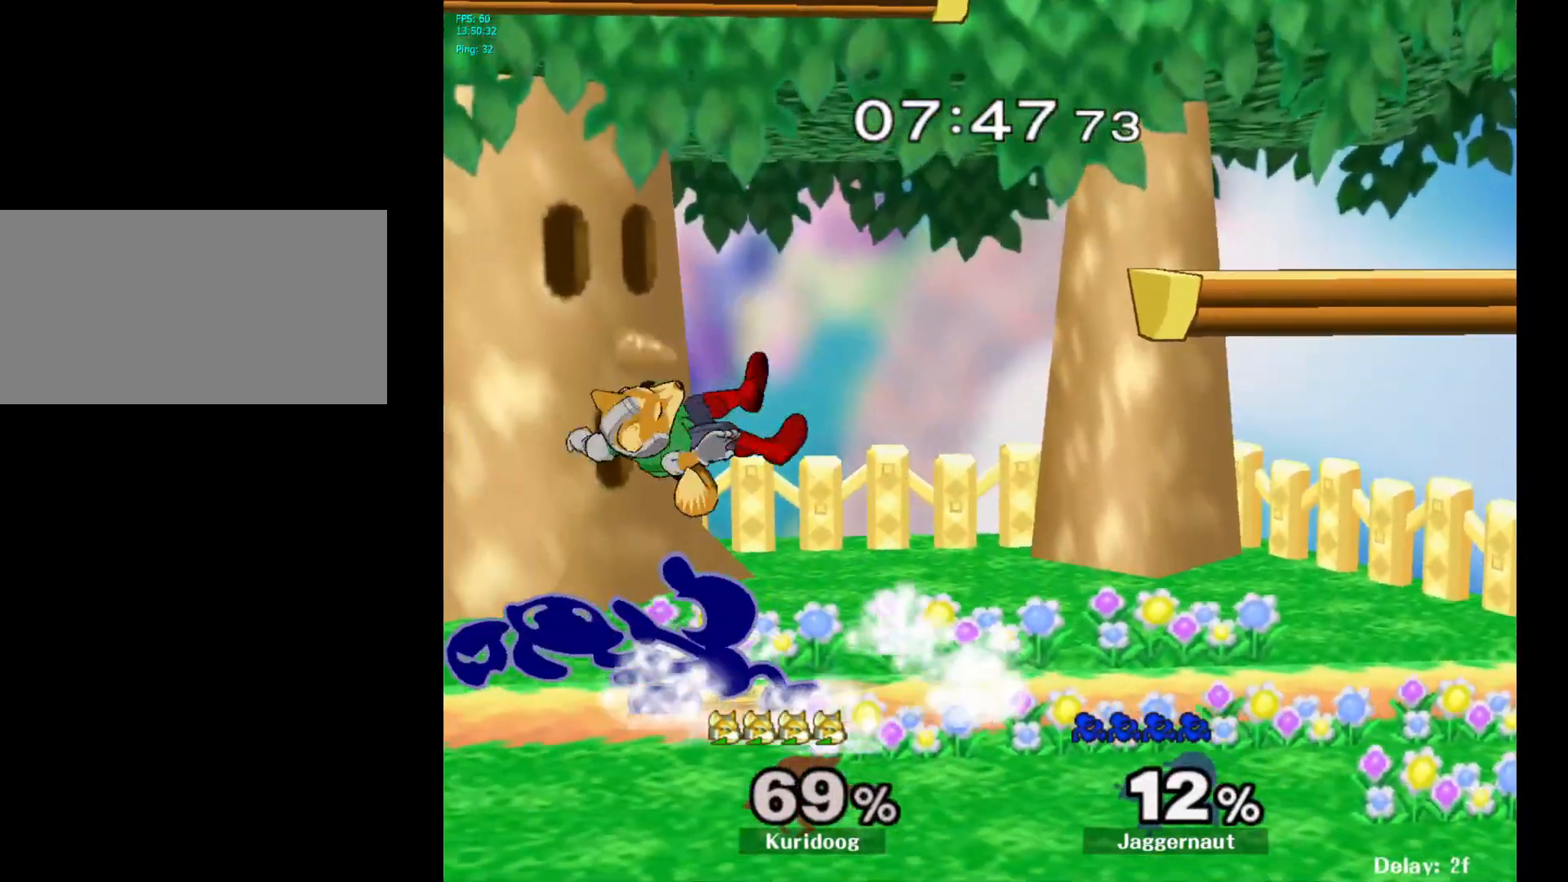
{"dt_ms": 500, "buttons": [], "left_stick": "center", "right_stick": "center", "events": [[133, "left_stick", "left"], [150, "A", "down"], [183, "left_stick", "center"], [233, "A", "up"]]}
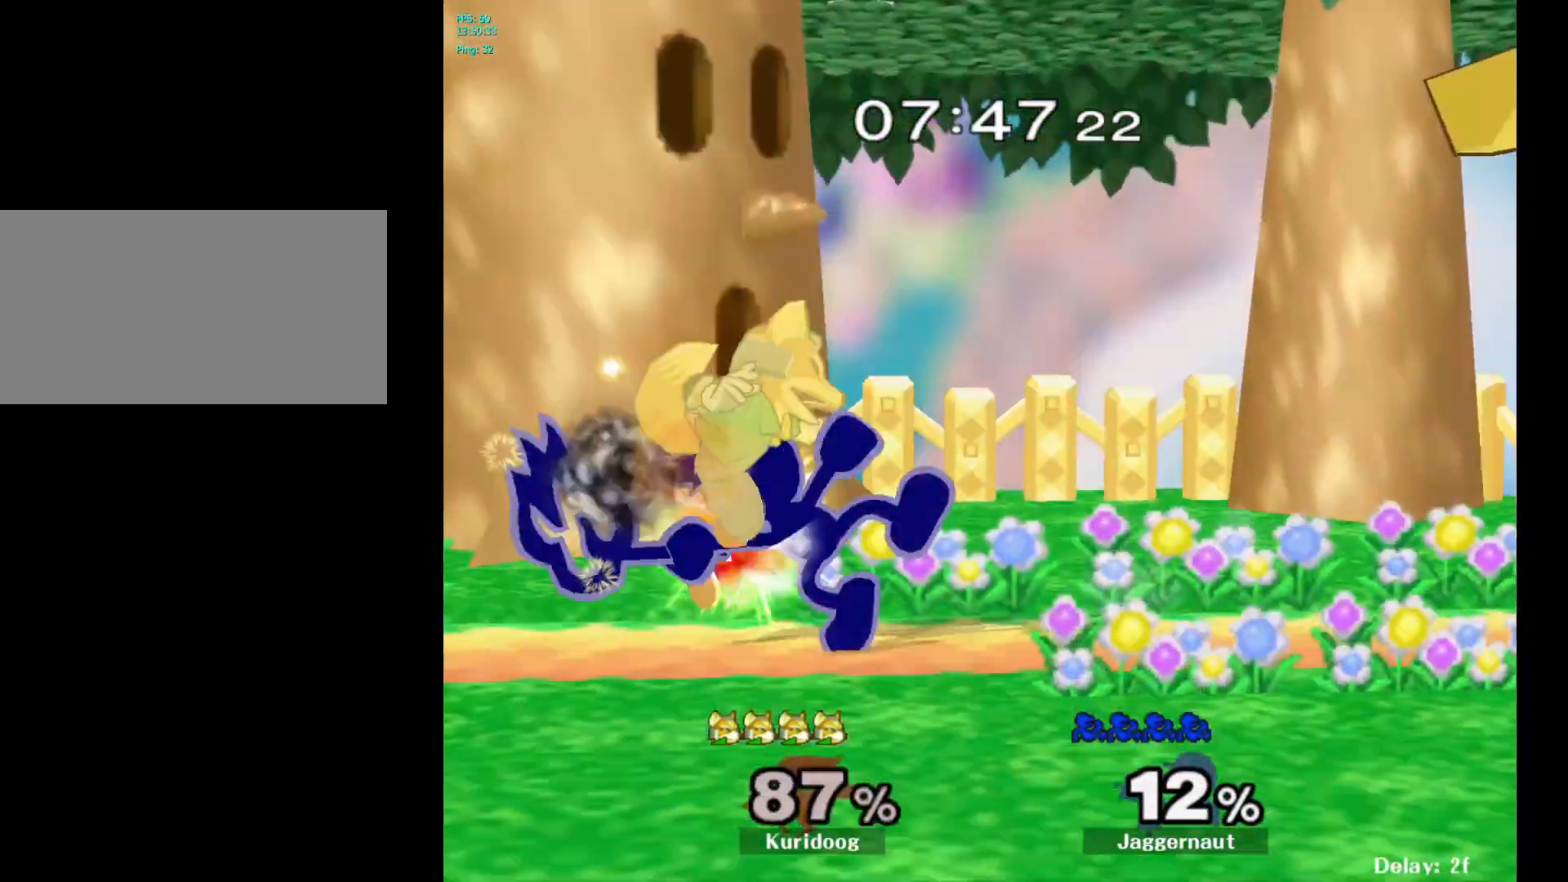
{"dt_ms": 500, "buttons": [], "left_stick": "left", "right_stick": "center", "events": [[467, "left_stick", "left"]]}
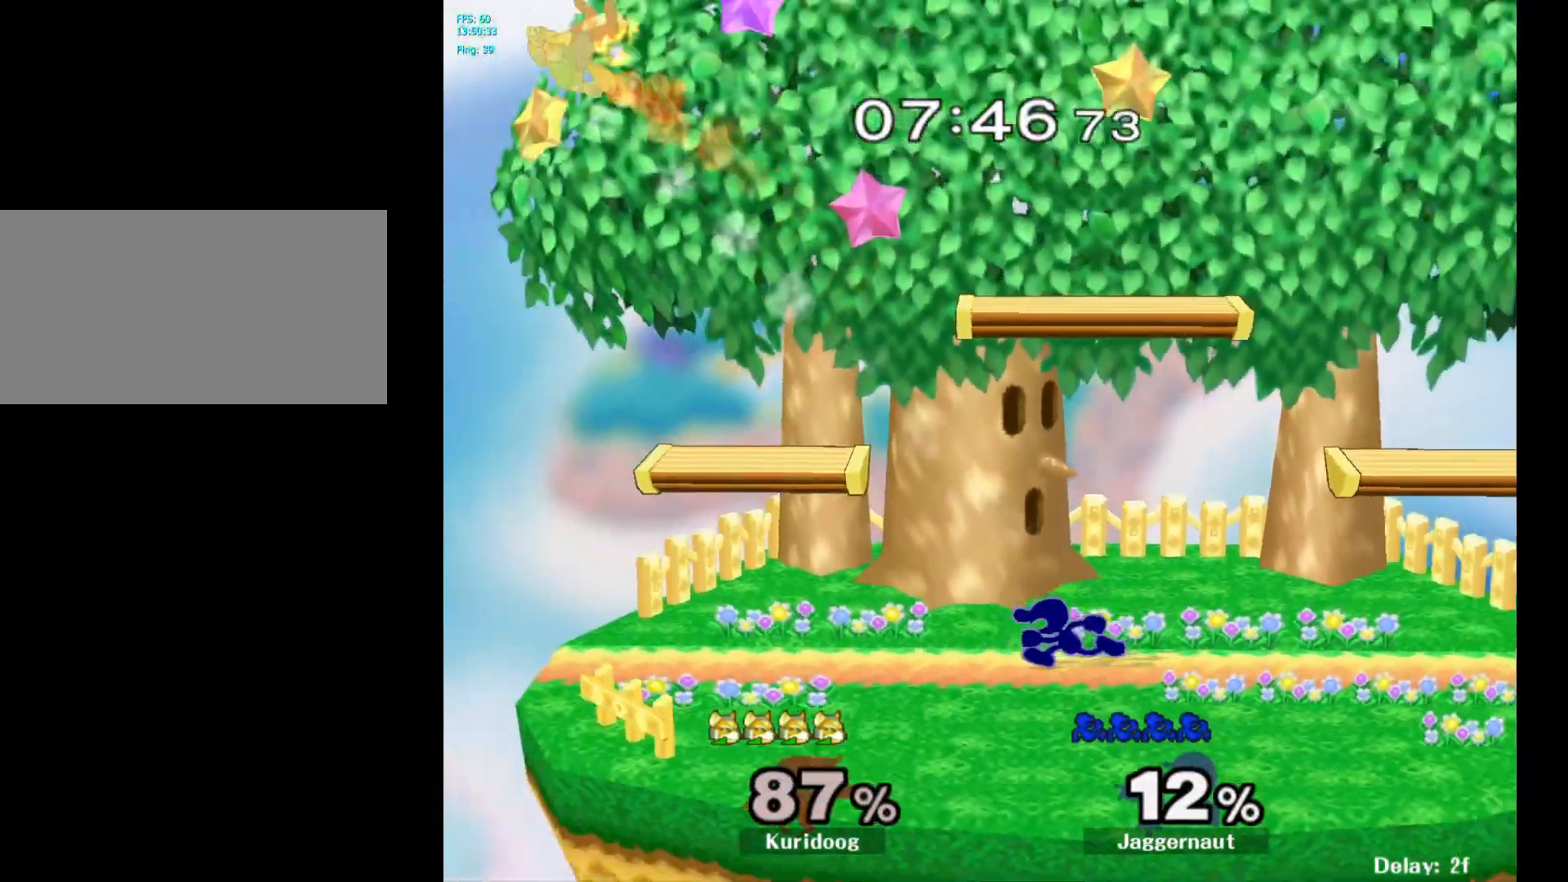
{"dt_ms": 500, "buttons": ["B"], "left_stick": "center", "right_stick": "center", "events": [[183, "Y", "down"], [250, "Y", "up"], [250, "left_stick", "center"], [333, "B", "down"], [433, "B", "up"], [500, "B", "down"]]}
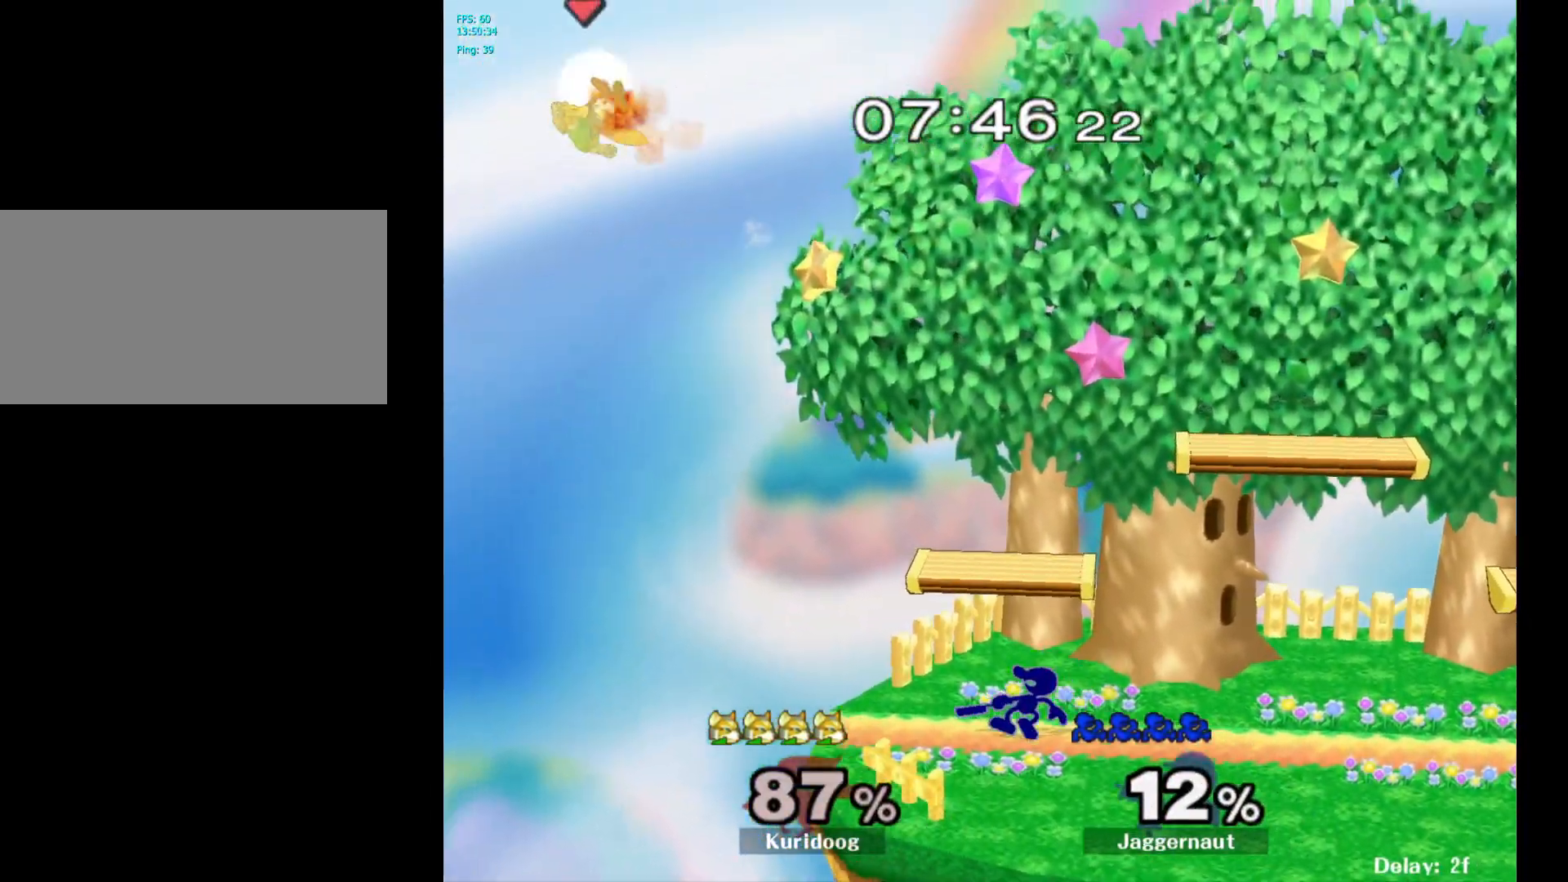
{"dt_ms": 500, "buttons": ["B"], "left_stick": "center", "right_stick": "center", "events": [[83, "B", "up"], [150, "B", "down"], [233, "B", "up"], [300, "B", "down"], [383, "B", "up"], [450, "B", "down"]]}
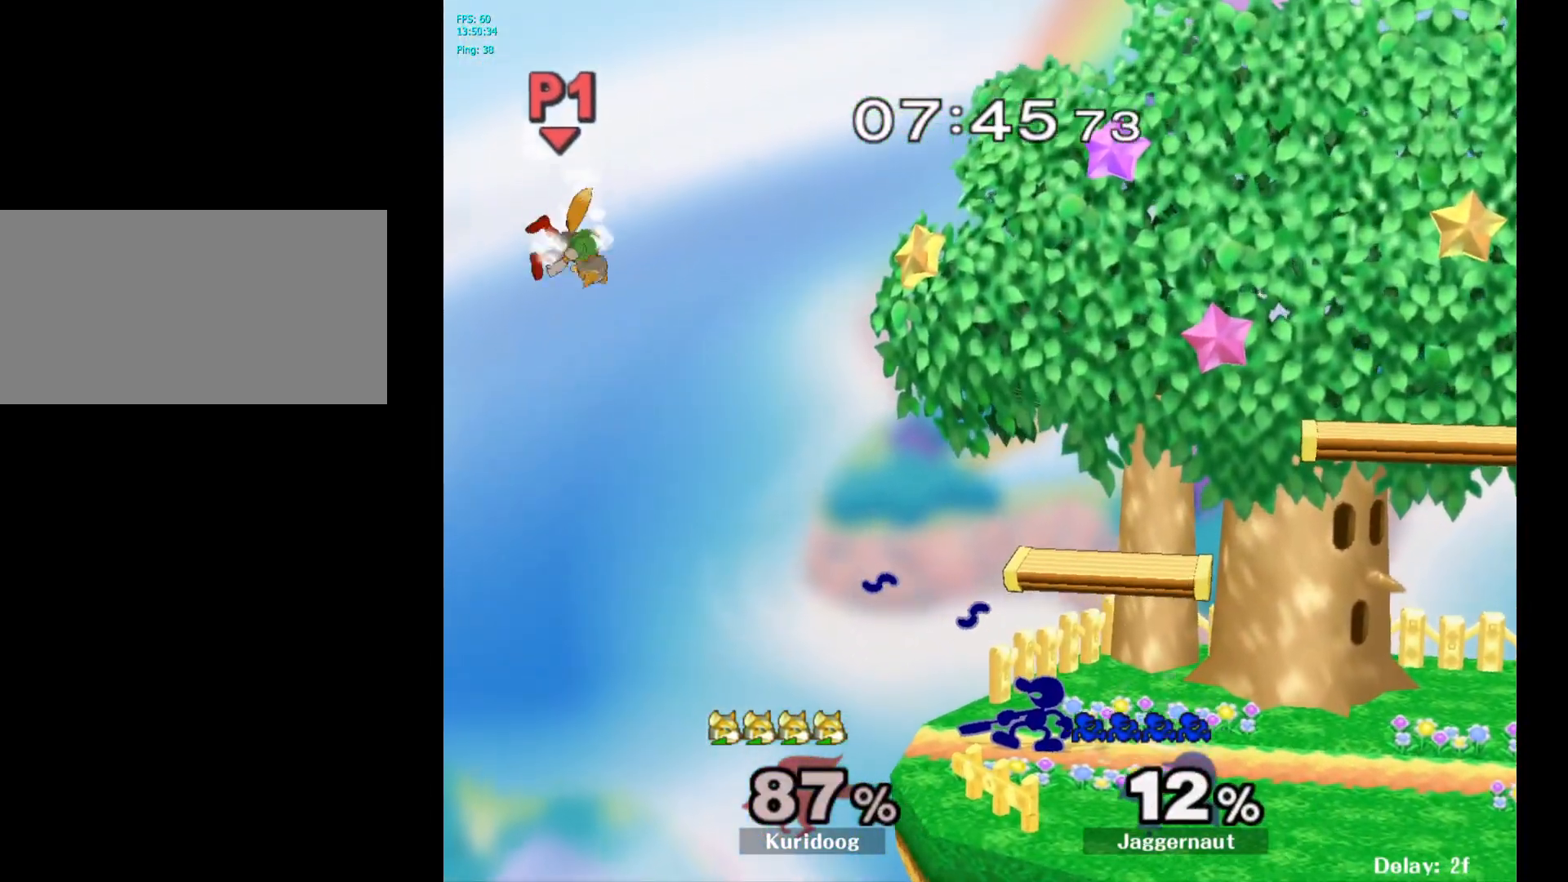
{"dt_ms": 500, "buttons": [], "left_stick": "center", "right_stick": "center", "events": [[17, "B", "up"]]}
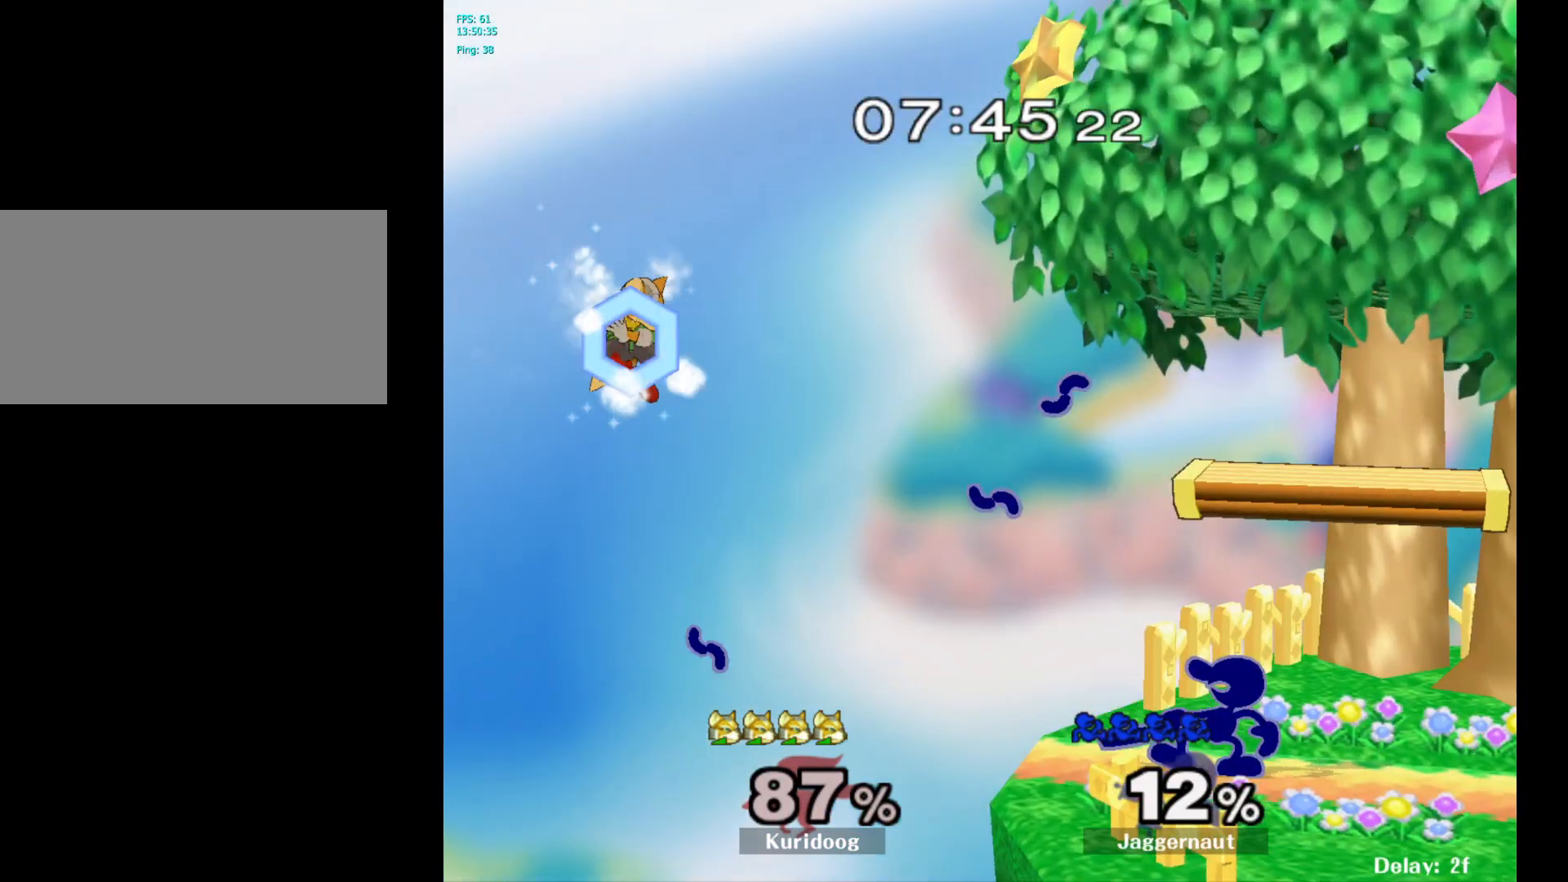
{"dt_ms": 500, "buttons": ["Y"], "left_stick": "left", "right_stick": "center", "events": [[317, "left_stick", "left"], [417, "Y", "down"]]}
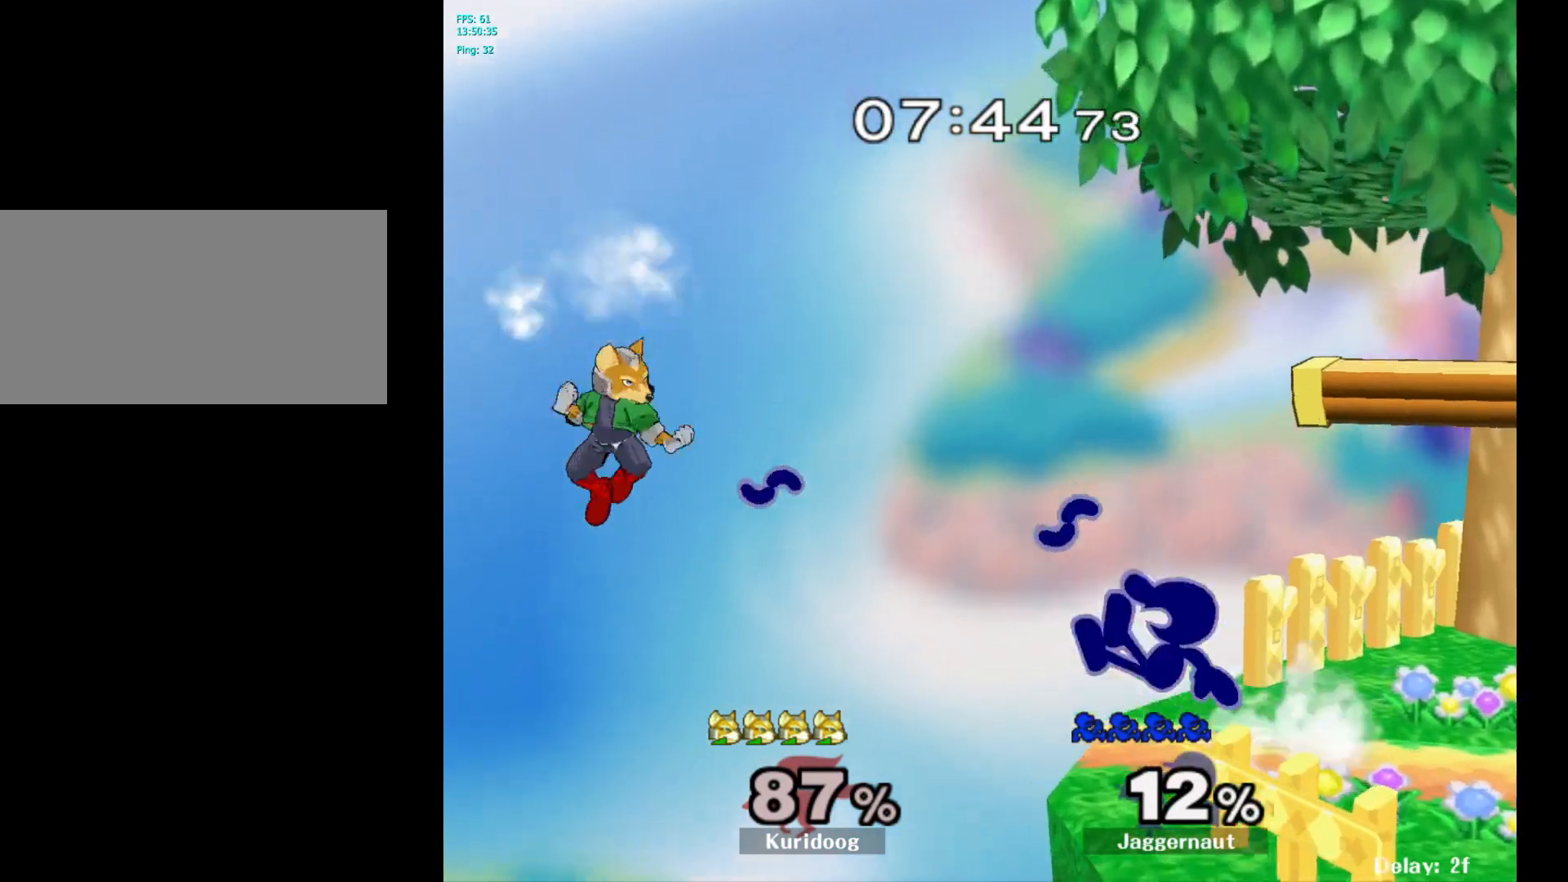
{"dt_ms": 500, "buttons": [], "left_stick": "right", "right_stick": "center", "events": [[50, "A", "down"], [150, "Y", "up"], [217, "left_stick", "center"], [283, "A", "up"], [300, "left_stick", "right"]]}
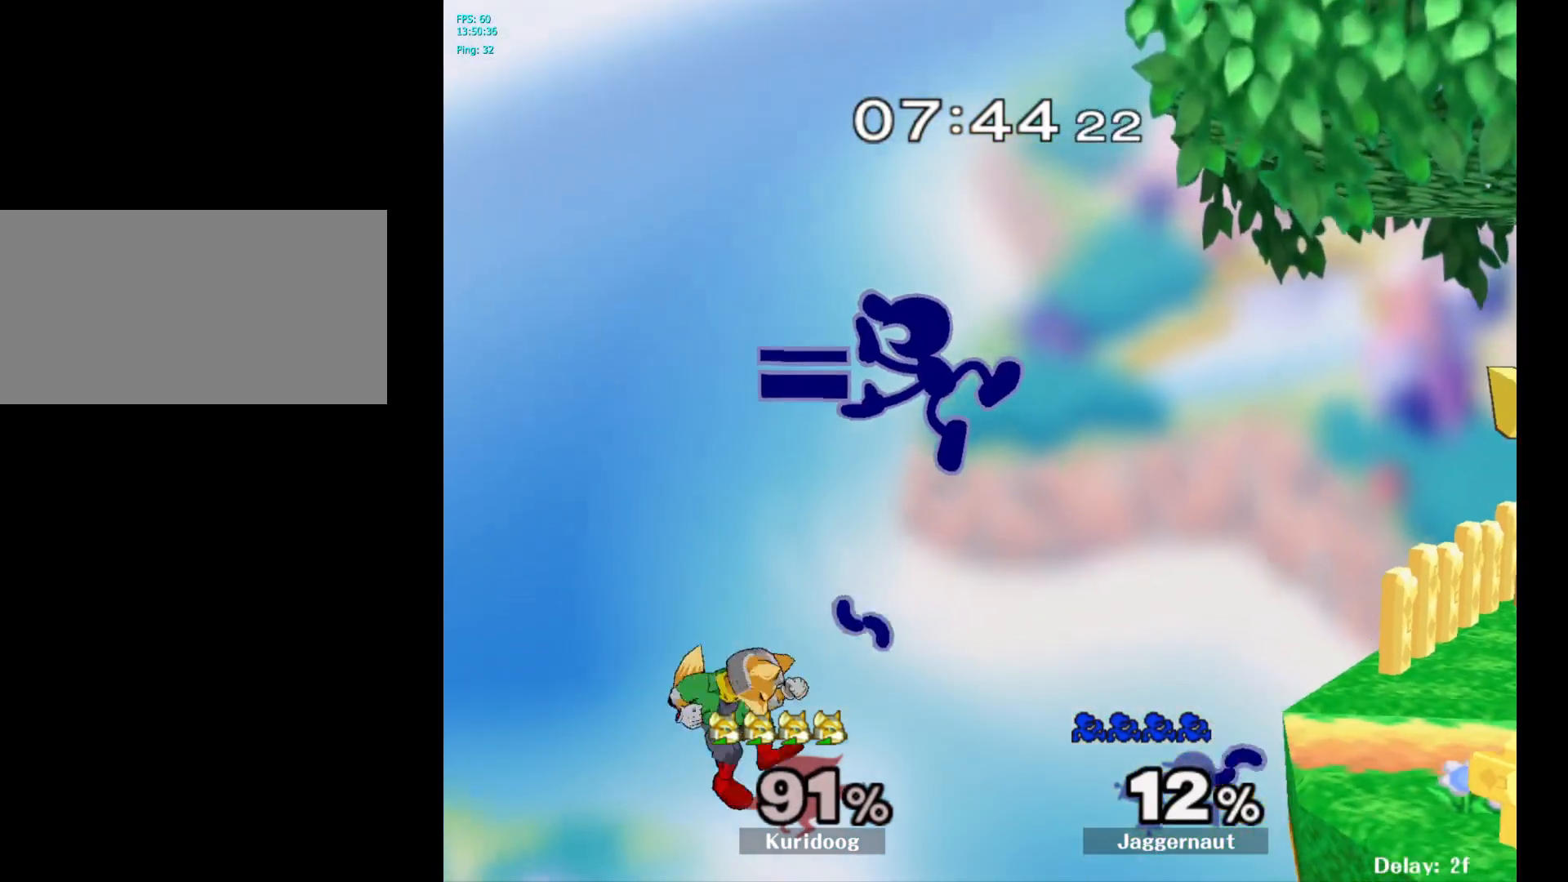
{"dt_ms": 500, "buttons": ["Y"], "left_stick": "right", "right_stick": "center", "events": [[267, "Y", "down"], [333, "Y", "up"], [400, "Y", "down"]]}
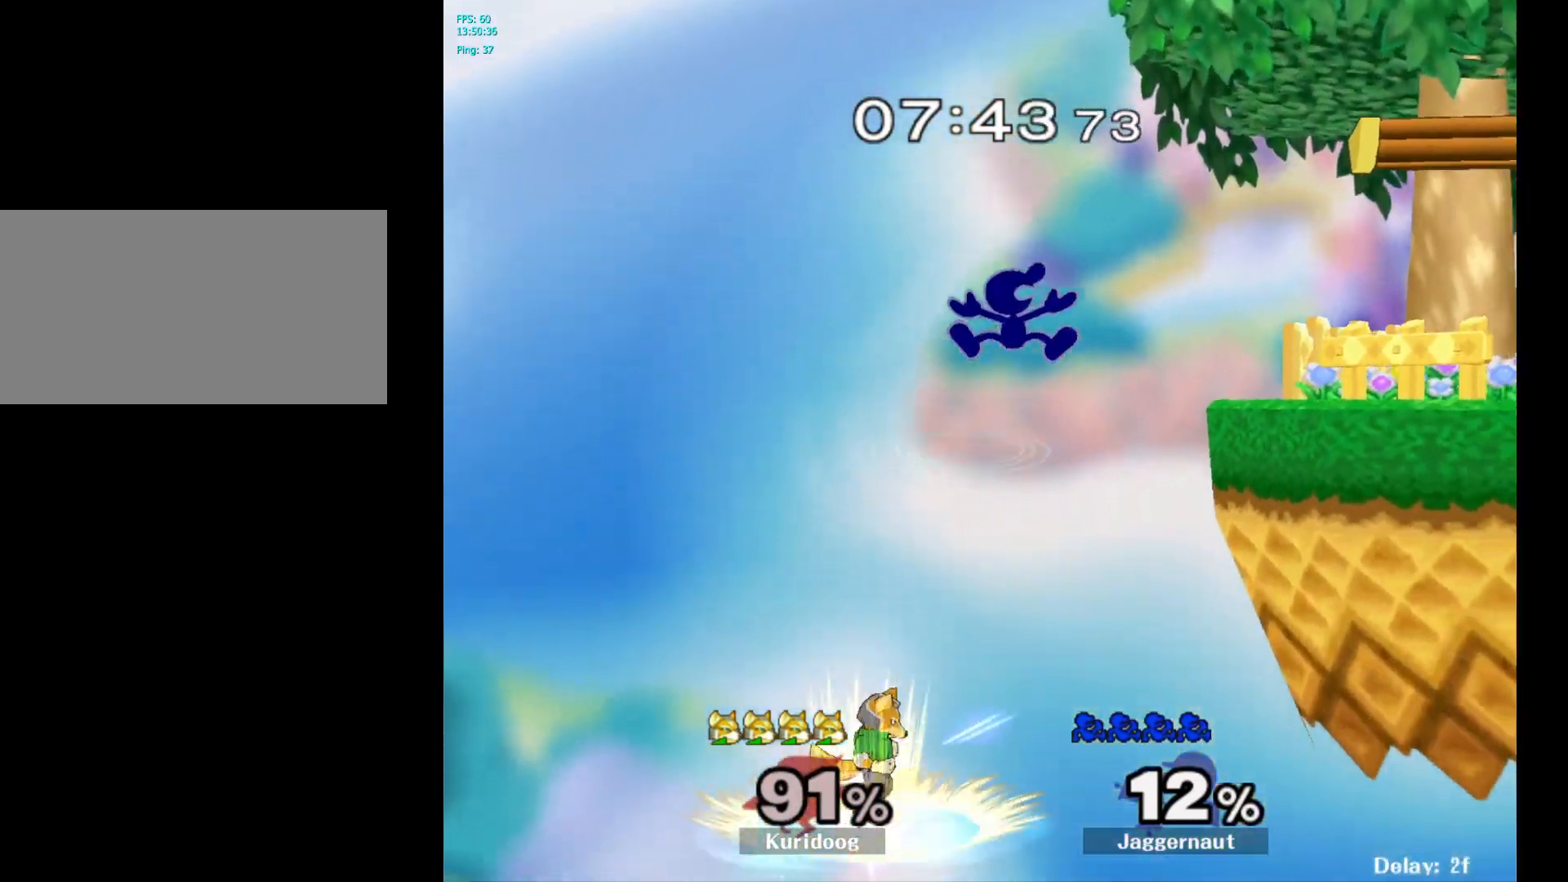
{"dt_ms": 500, "buttons": [], "left_stick": "right", "right_stick": "center", "events": [[50, "Y", "up"]]}
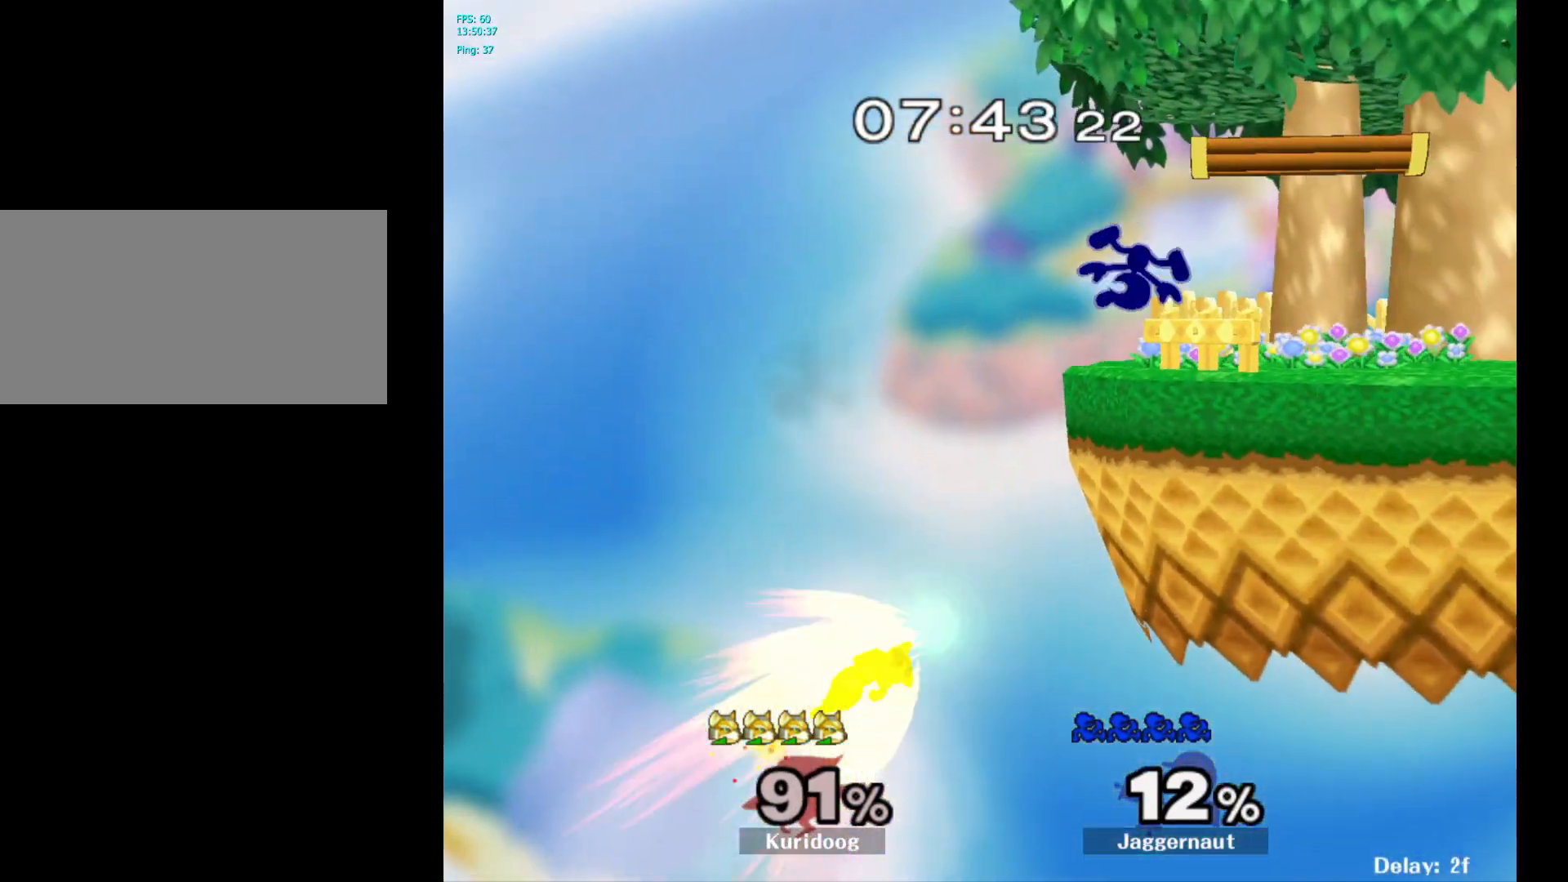
{"dt_ms": 500, "buttons": [], "left_stick": "down", "right_stick": "center"}
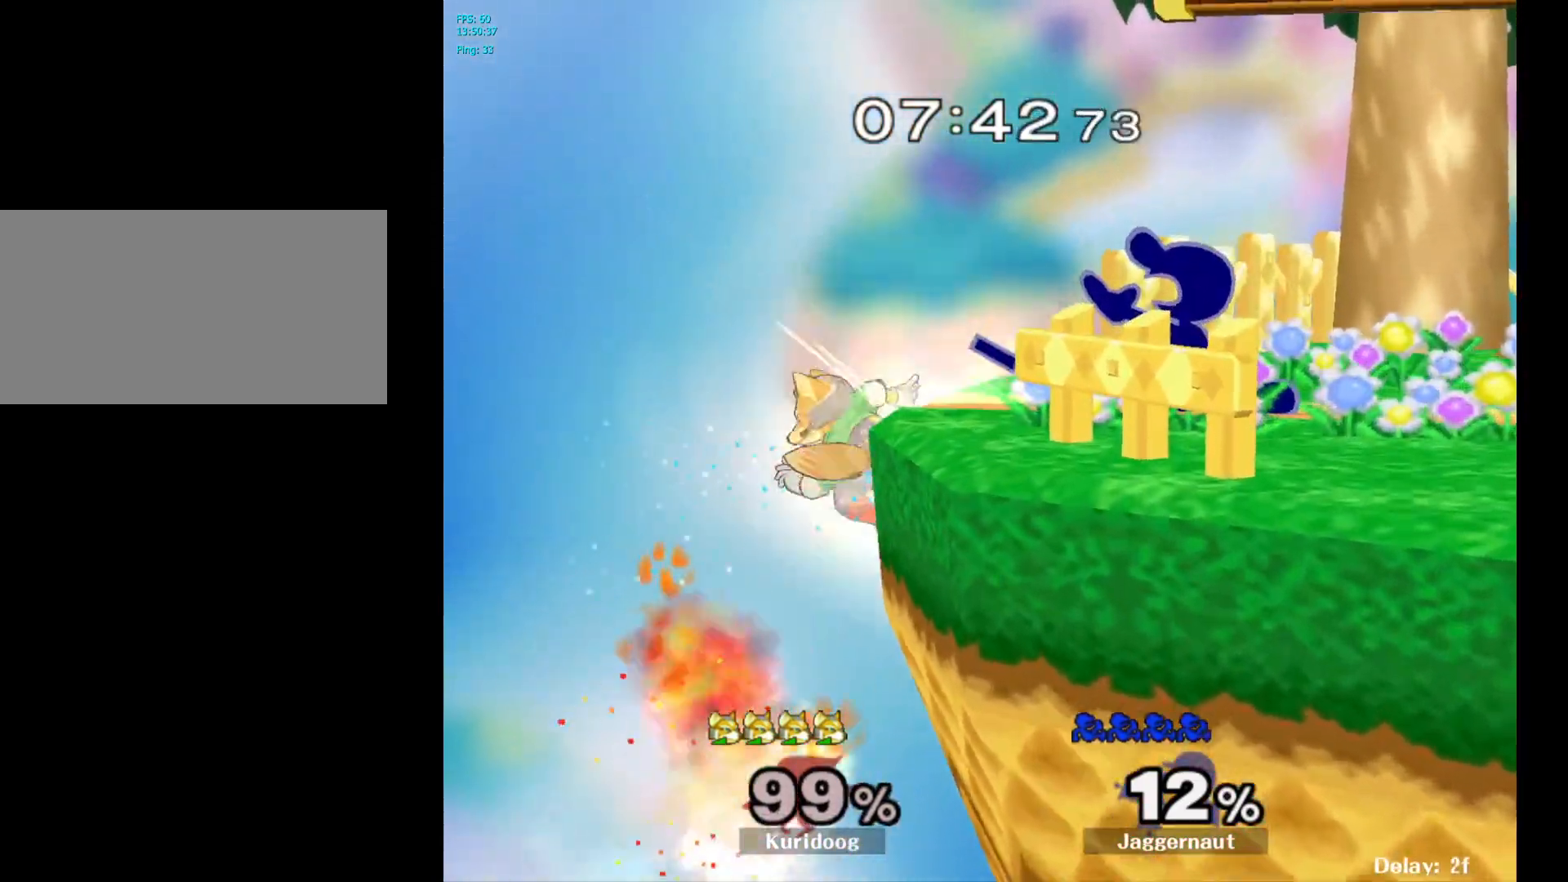
{"dt_ms": 500, "buttons": [], "left_stick": "center", "right_stick": "center", "events": [[17, "left_stick", "center"]]}
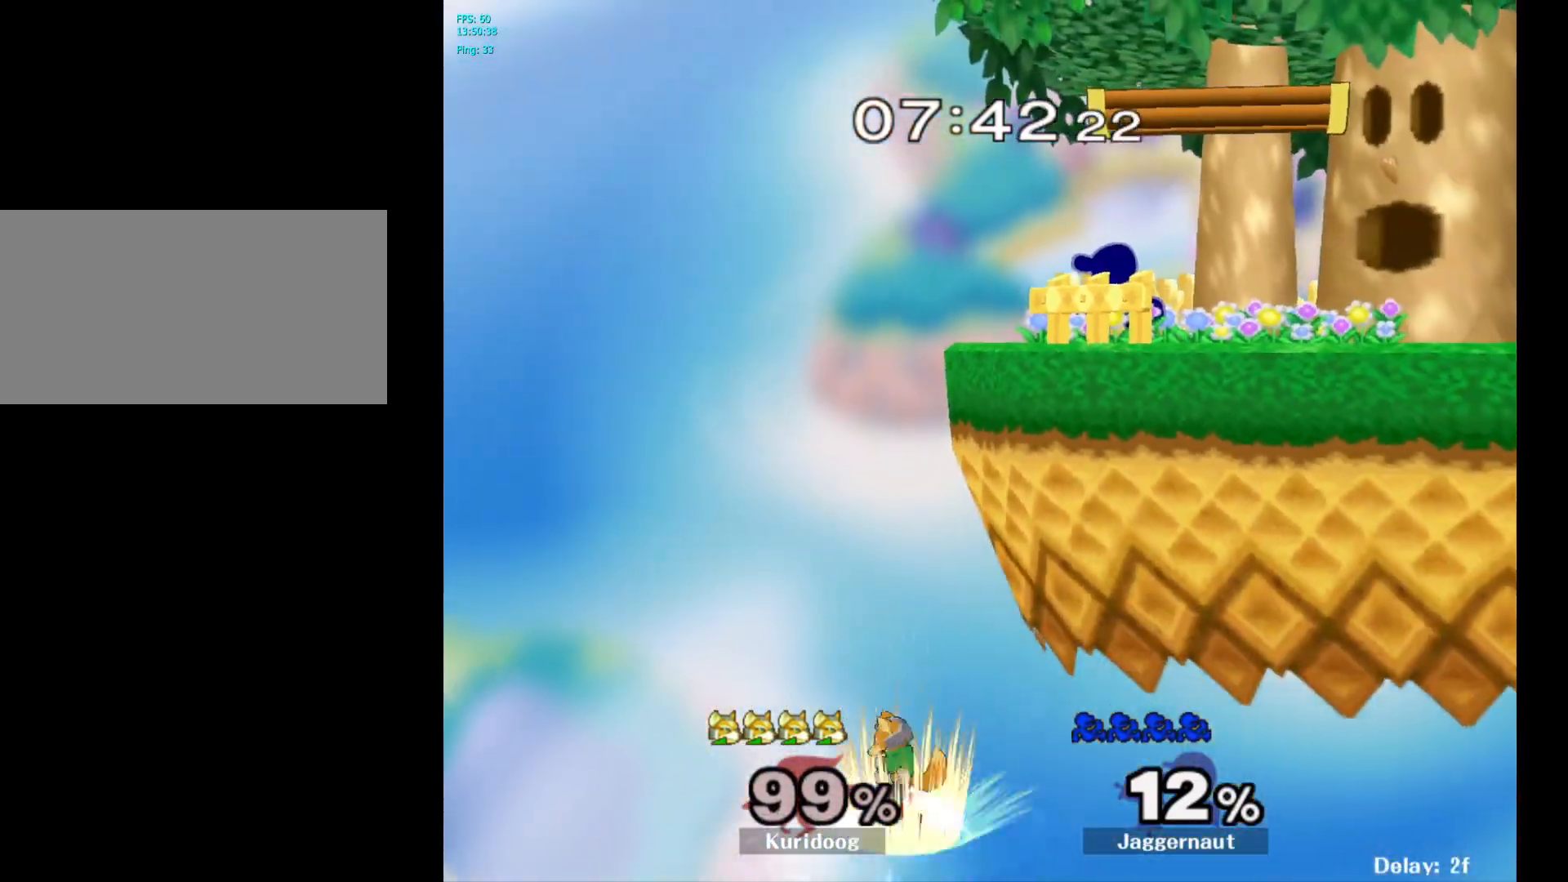
{"dt_ms": 1000, "buttons": [], "left_stick": "down", "right_stick": "center"}
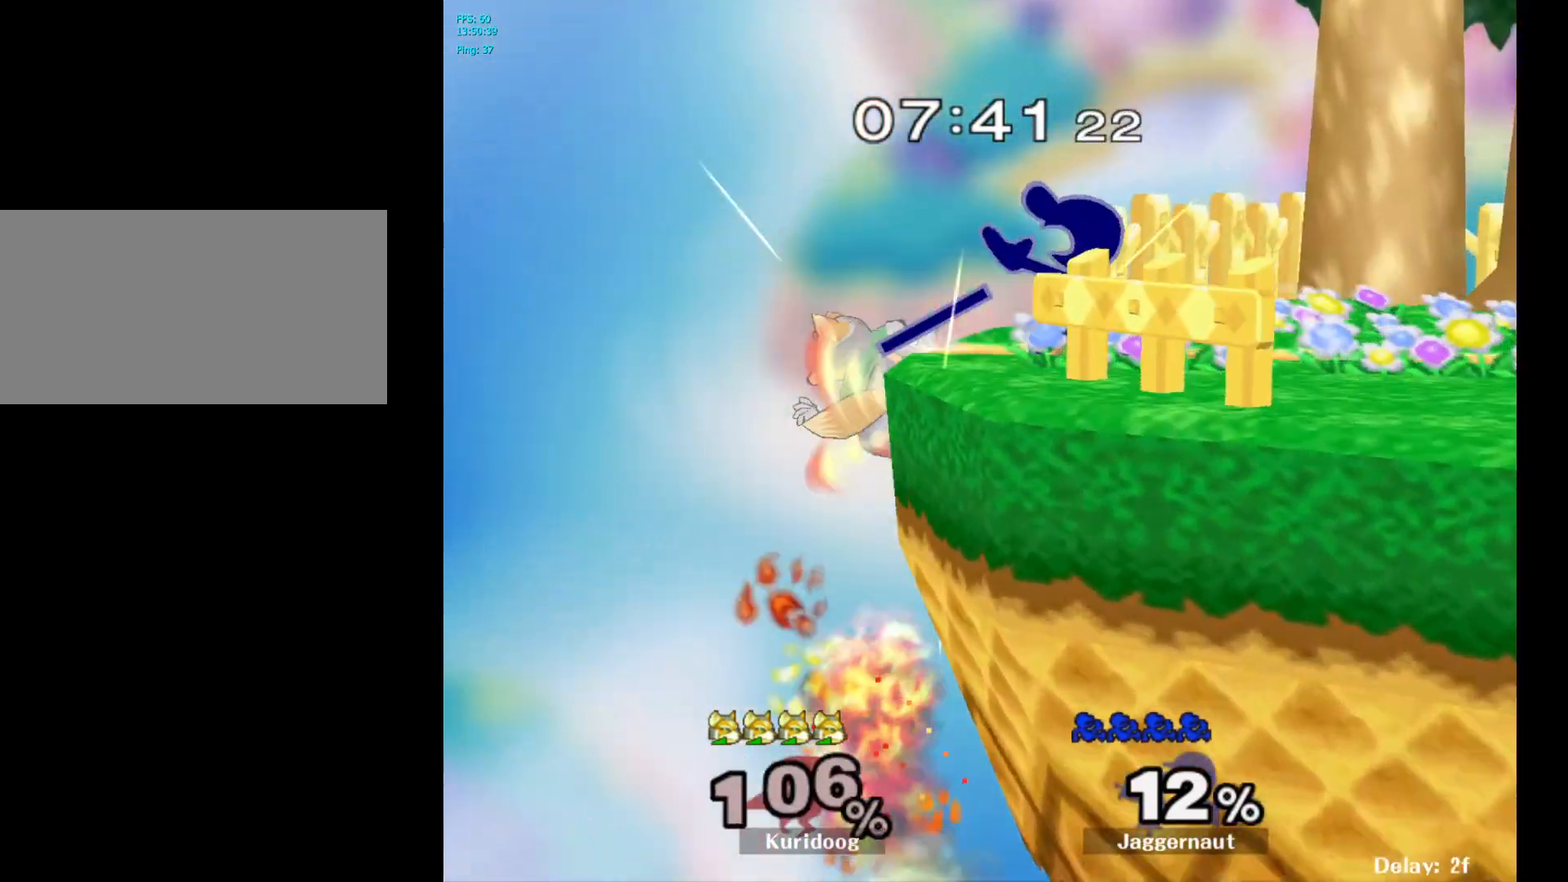
{"dt_ms": 500, "buttons": [], "left_stick": "center", "right_stick": "center", "events": [[33, "left_stick", "center"]]}
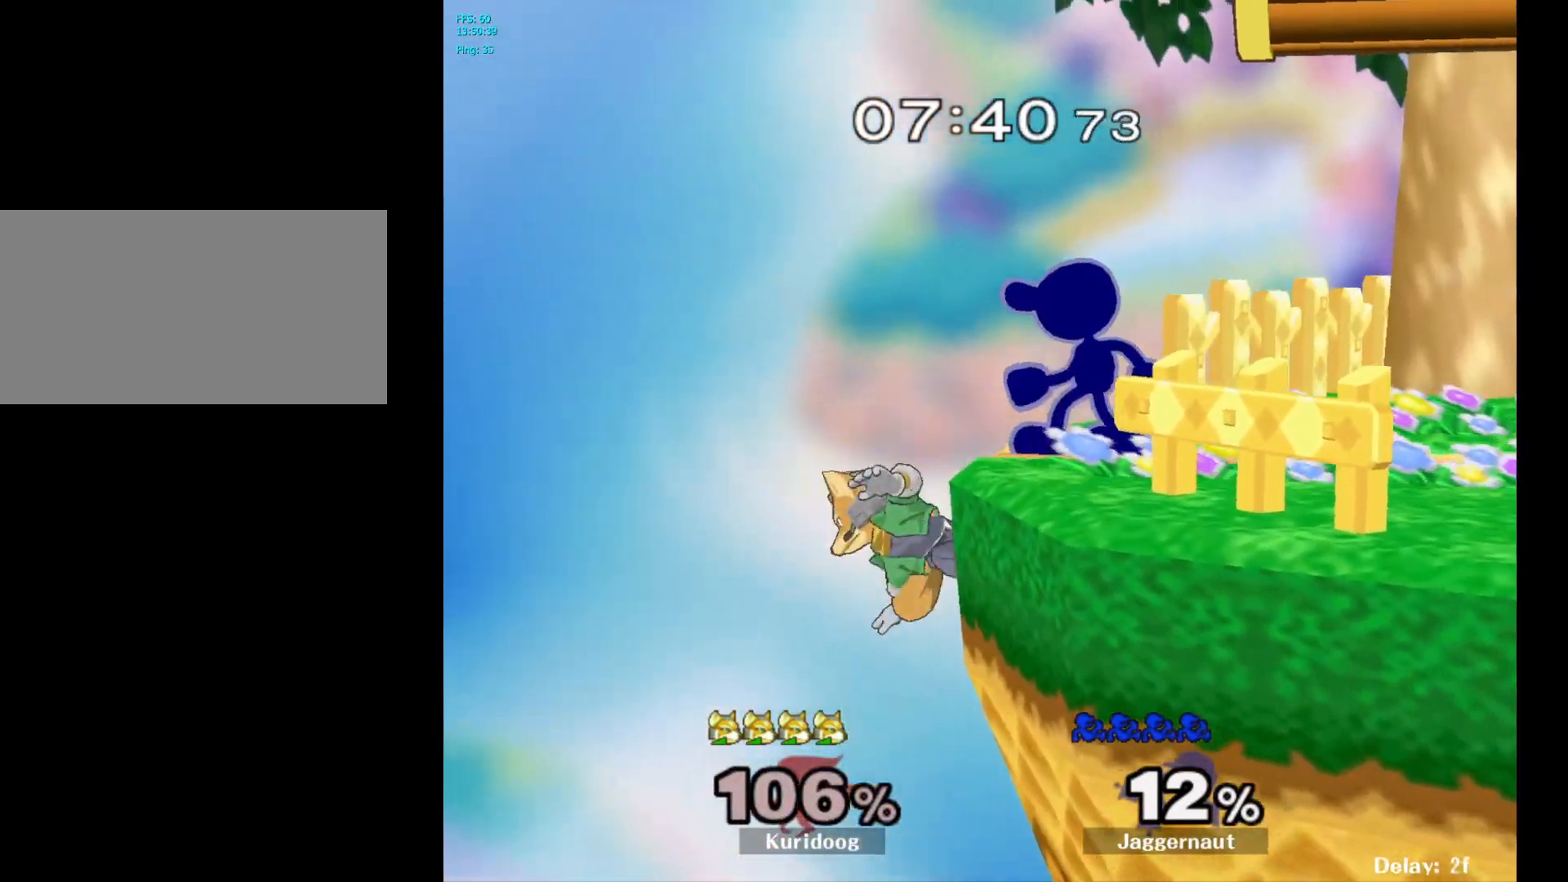
{"dt_ms": 500, "buttons": ["Y"], "left_stick": "right", "right_stick": "center", "events": [[350, "left_stick", "right"], [433, "Y", "down"]]}
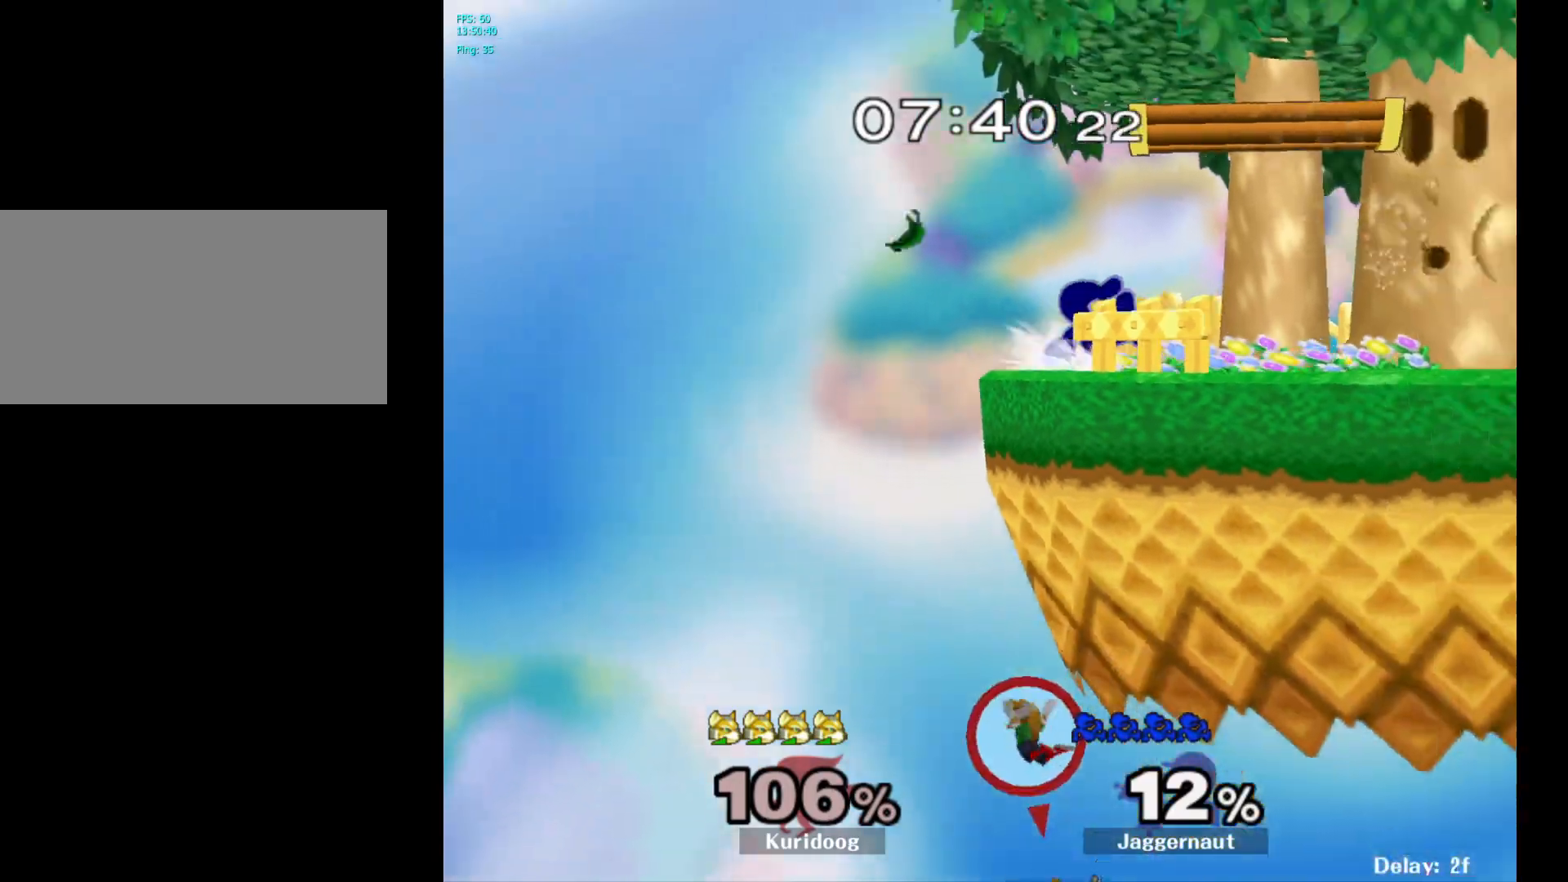
{"dt_ms": 500, "buttons": [], "left_stick": "center", "right_stick": "center", "events": [[50, "Y", "up"], [67, "left_stick", "center"], [117, "Y", "down"], [150, "left_stick", "right"], [283, "R1", "down"], [367, "Y", "up"], [400, "left_stick", "center"], [450, "R1", "up"]]}
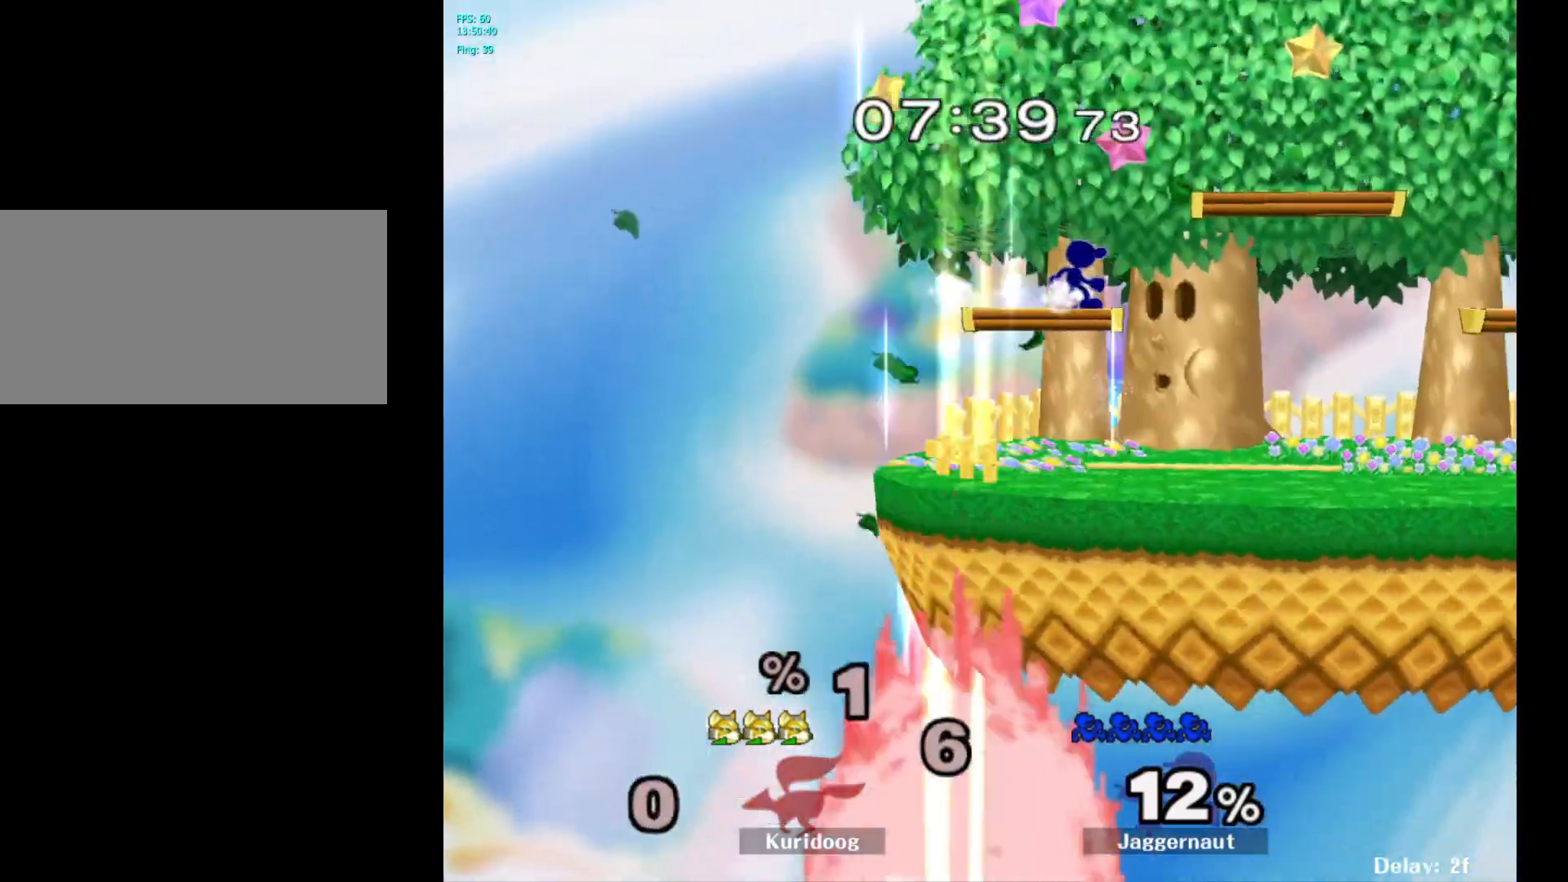
{"dt_ms": 500, "buttons": [], "left_stick": "center", "right_stick": "center", "events": [[17, "left_stick", "right"], [300, "left_stick", "down"], [450, "left_stick", "center"]]}
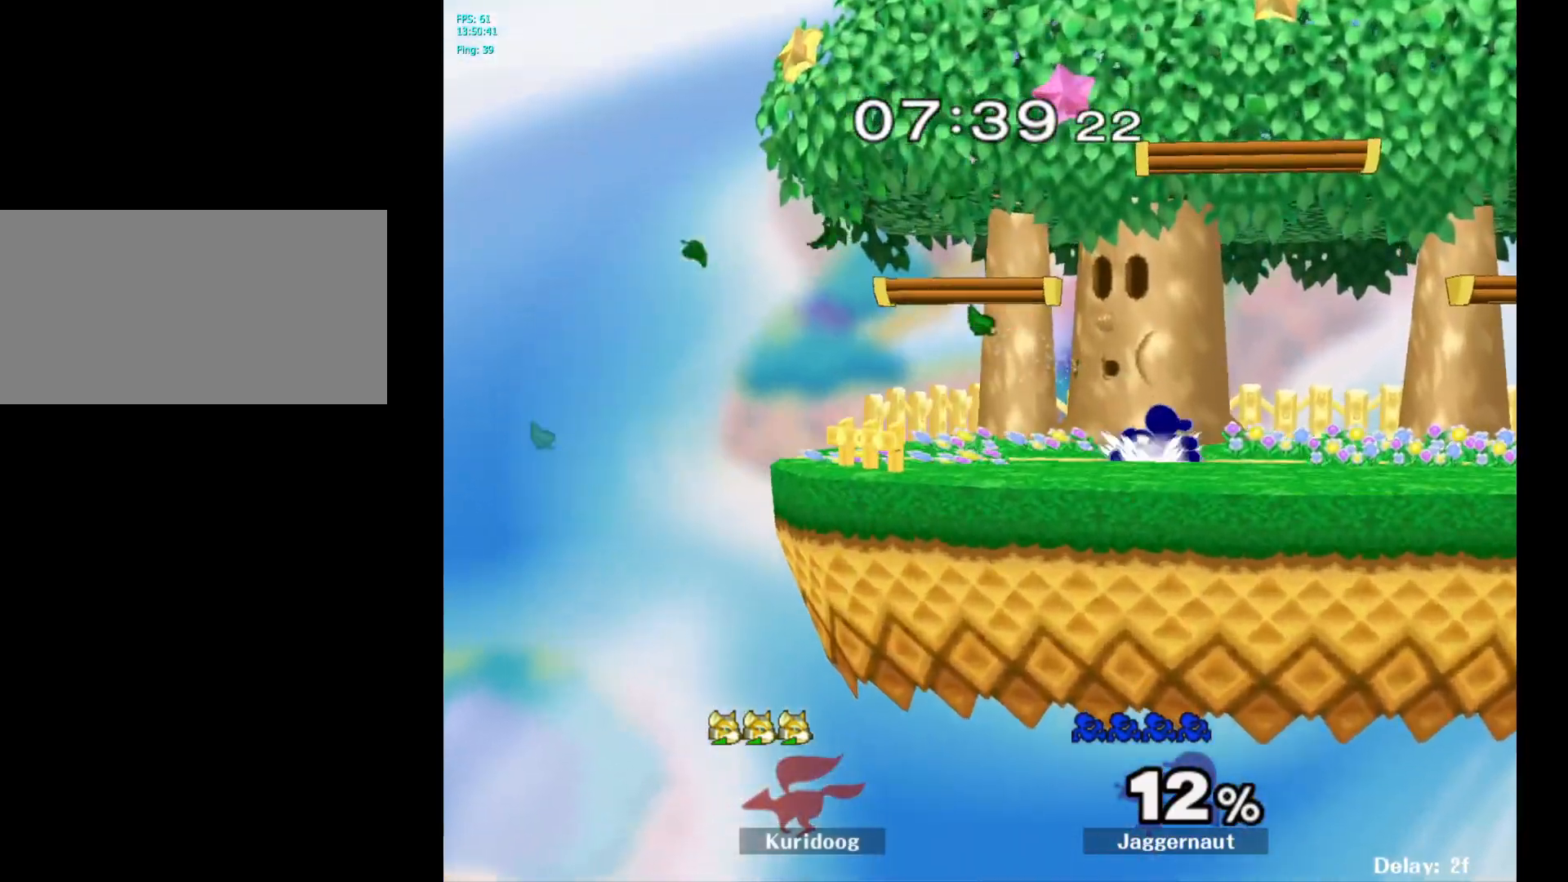
{"dt_ms": 500, "buttons": [], "left_stick": "right", "right_stick": "center", "events": [[83, "left_stick", "right"], [217, "left_stick", "left"], [317, "left_stick", "right"], [383, "left_stick", "left"], [483, "left_stick", "right"]]}
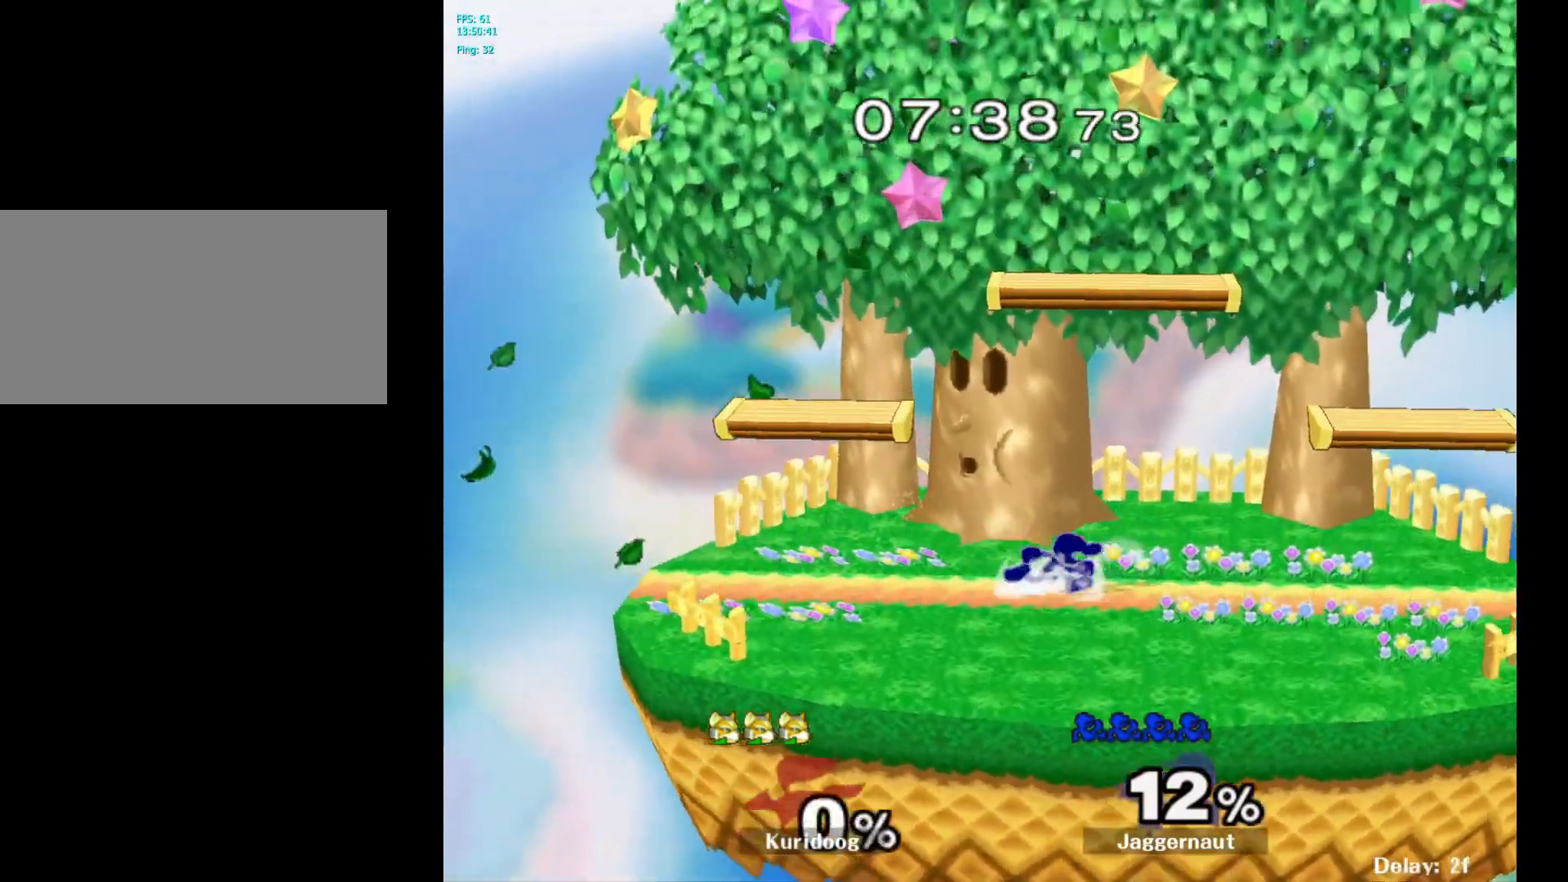
{"dt_ms": 500, "buttons": [], "left_stick": "left", "right_stick": "center", "events": [[67, "left_stick", "up-left"], [167, "left_stick", "right"], [250, "left_stick", "up-left"], [333, "left_stick", "right"], [433, "left_stick", "left"]]}
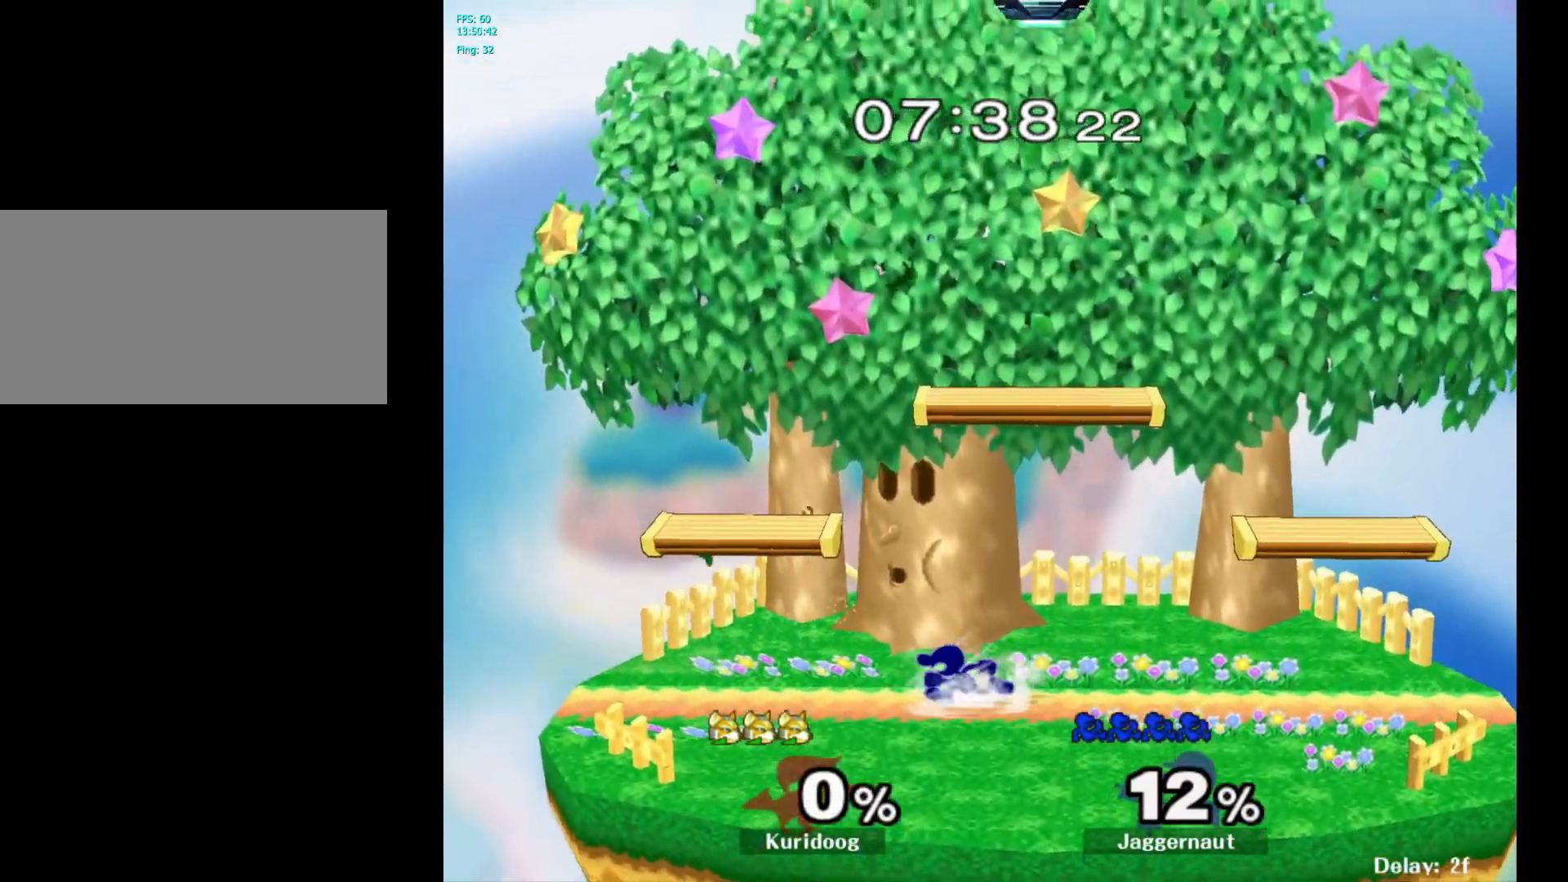
{"dt_ms": 500, "buttons": [], "left_stick": "left", "right_stick": "center", "events": [[33, "left_stick", "right"], [117, "left_stick", "up-left"], [200, "left_stick", "right"], [283, "left_stick", "up-left"], [467, "left_stick", "left"]]}
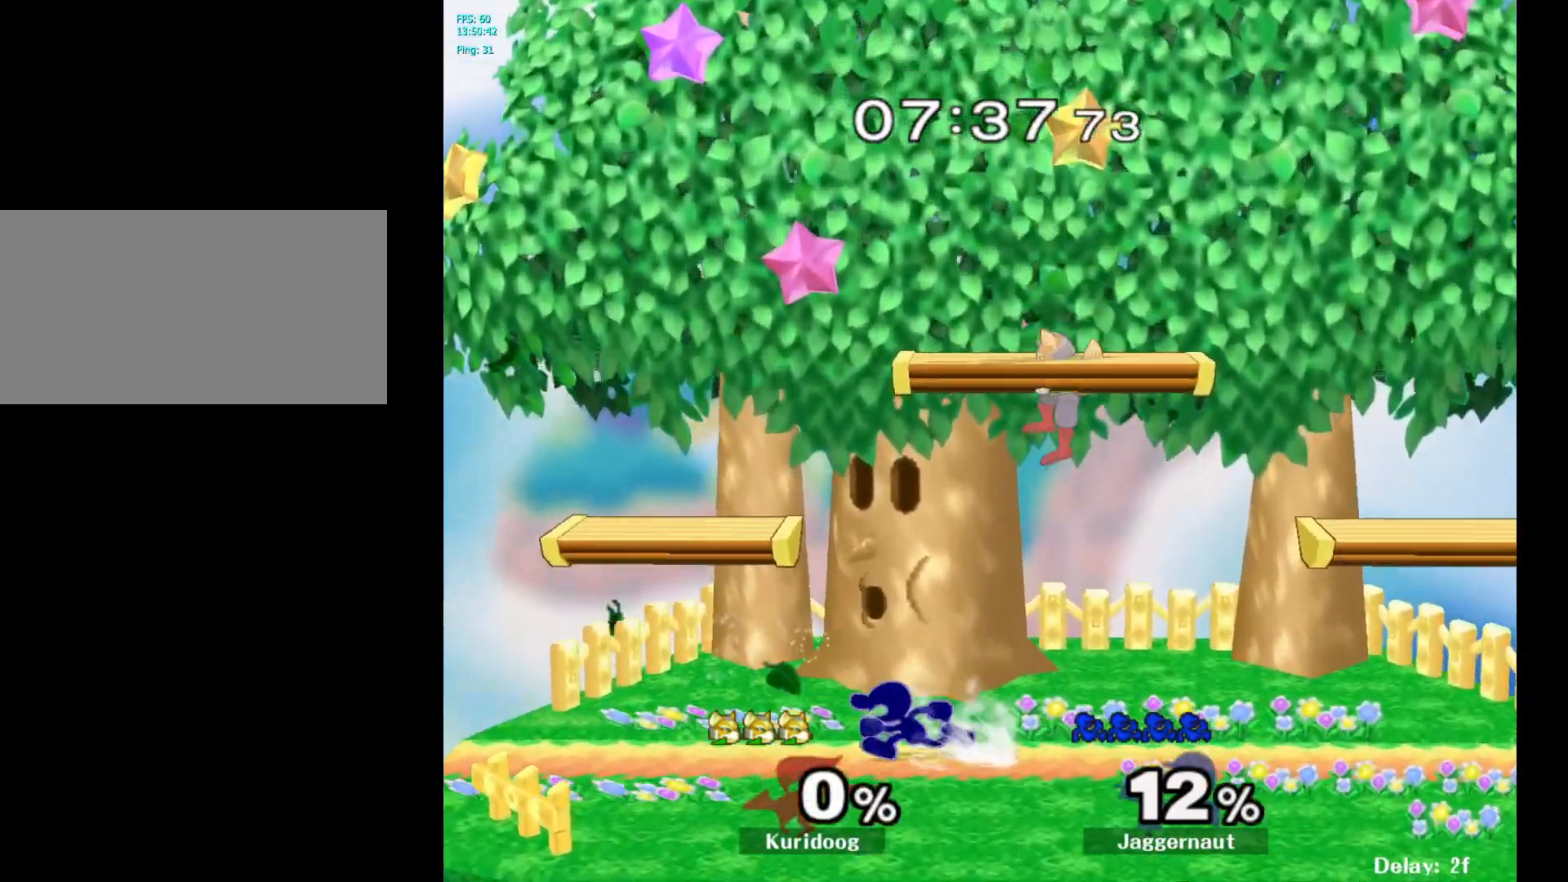
{"dt_ms": 500, "buttons": [], "left_stick": "left", "right_stick": "center", "events": [[67, "left_stick", "right"], [117, "left_stick", "left"]]}
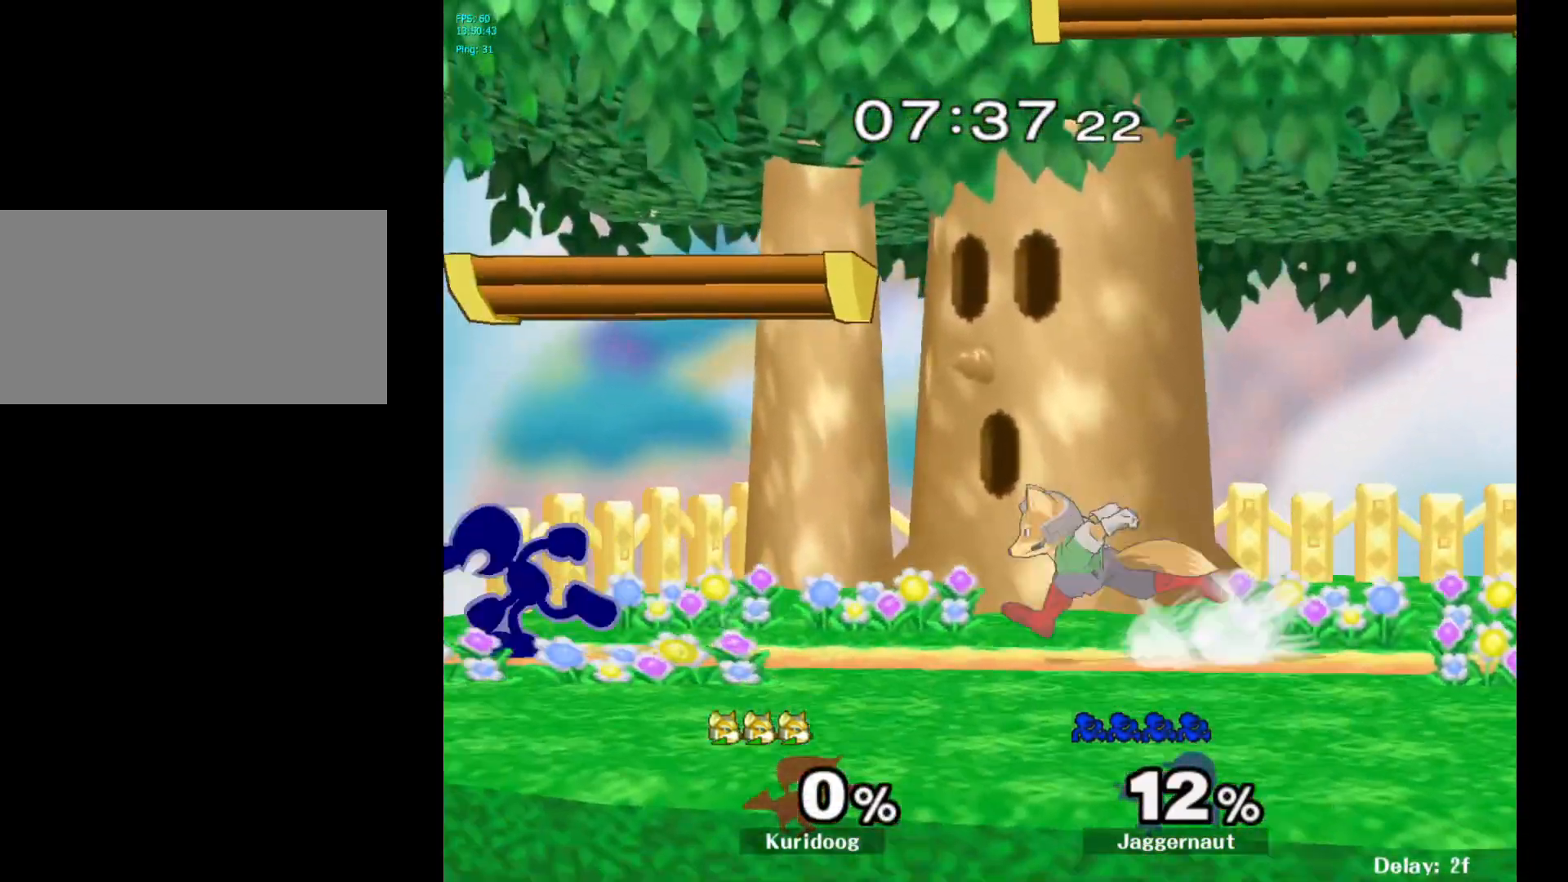
{"dt_ms": 500, "buttons": [], "left_stick": "right", "right_stick": "center", "events": [[17, "Y", "down"], [83, "R1", "down"], [150, "Y", "up"], [183, "left_stick", "center"], [200, "R1", "up"], [300, "left_stick", "right"]]}
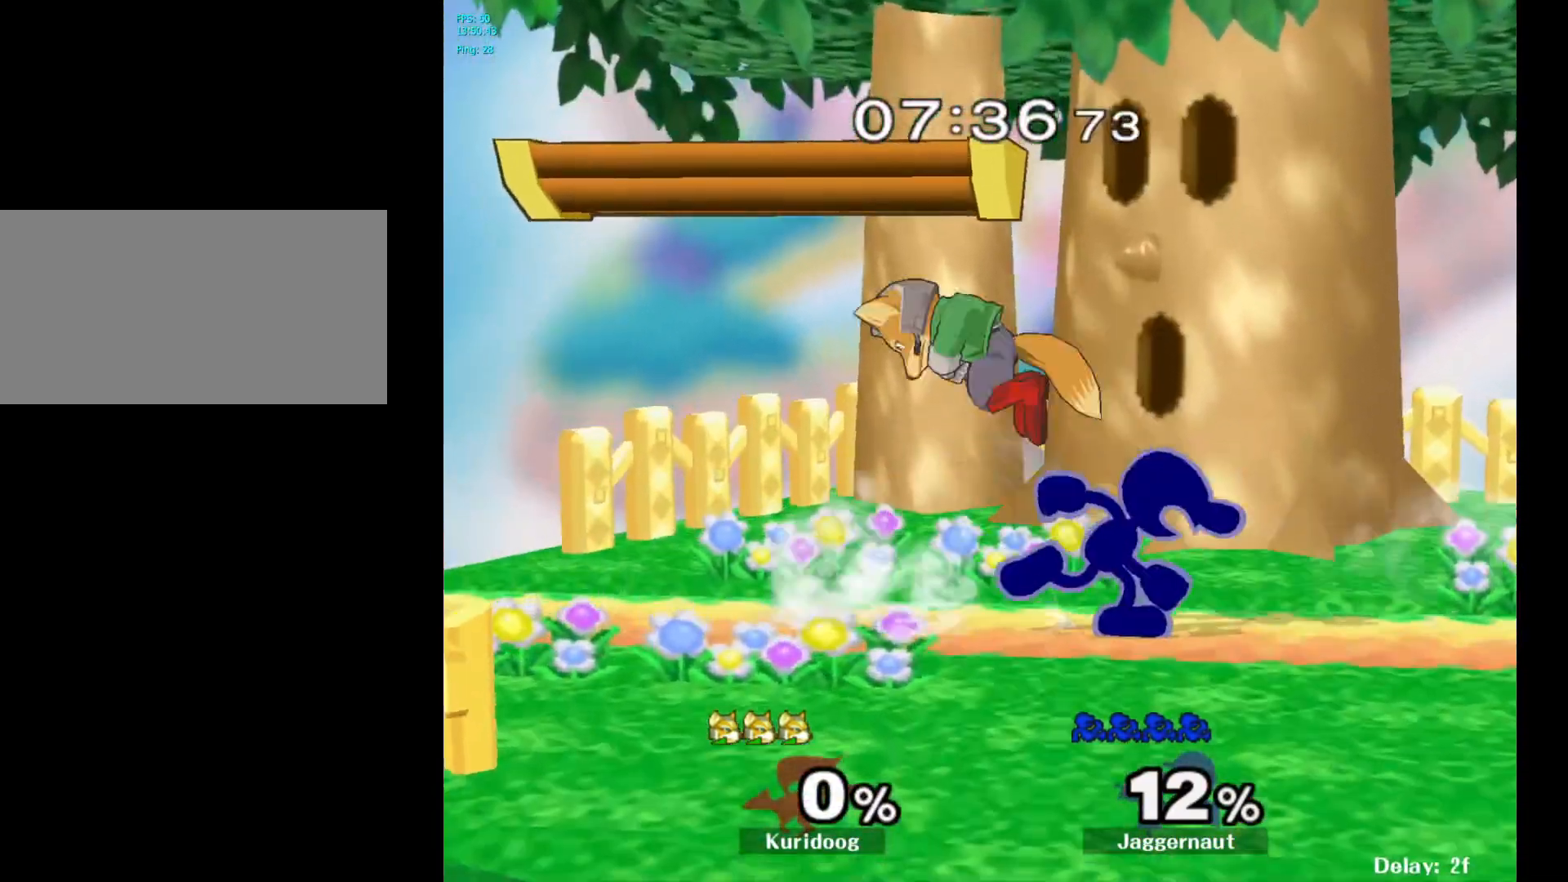
{"dt_ms": 500, "buttons": [], "left_stick": "center", "right_stick": "center", "events": [[250, "Y", "down"], [317, "R1", "down"], [383, "Y", "up"], [417, "R1", "up"], [433, "left_stick", "center"]]}
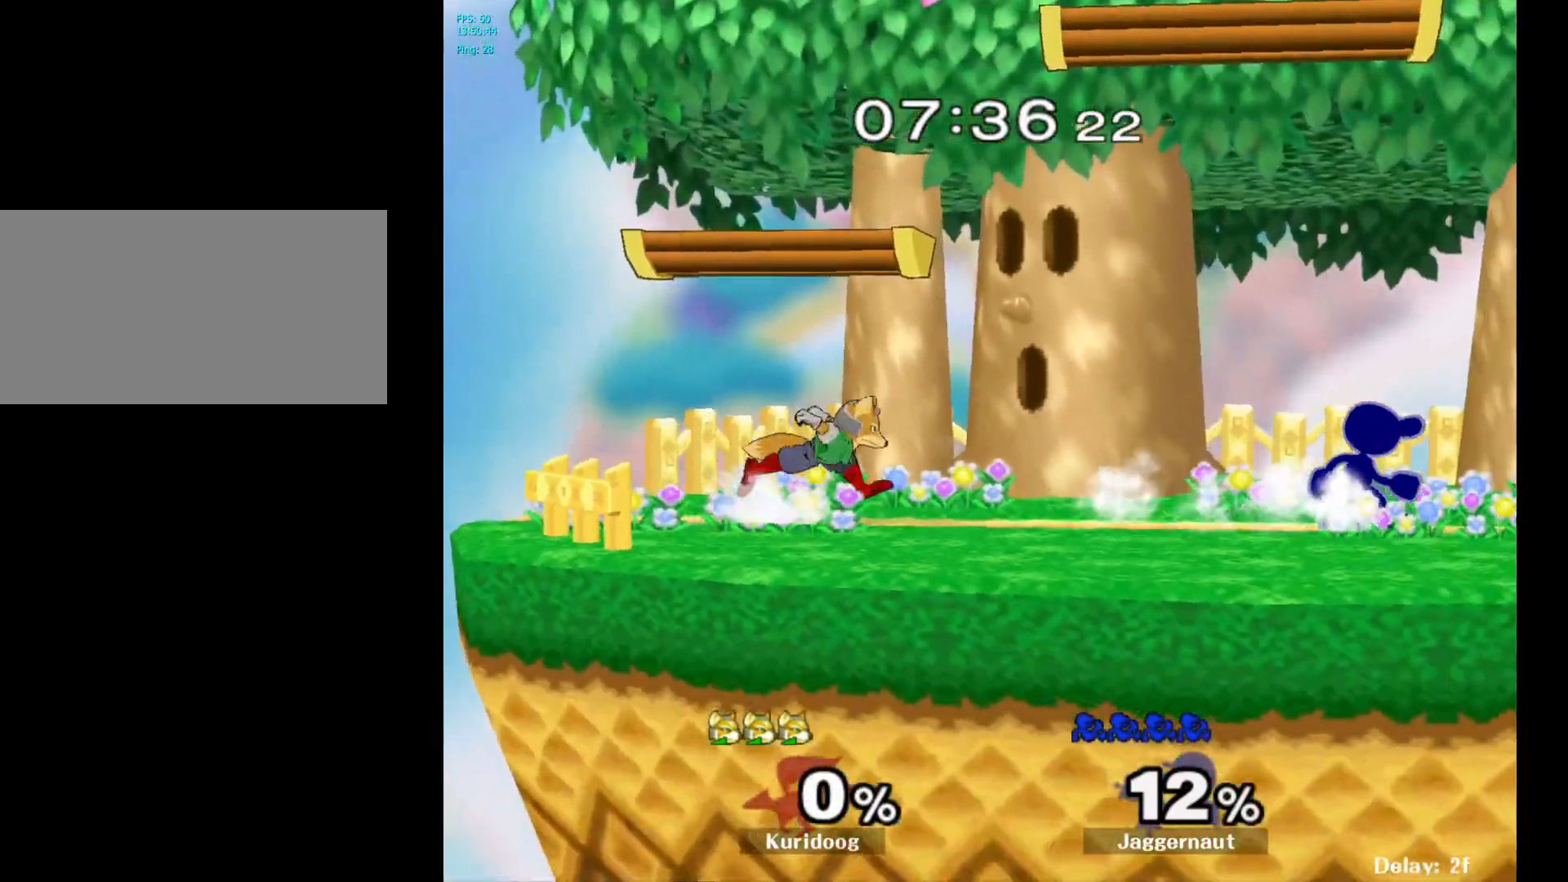
{"dt_ms": 500, "buttons": [], "left_stick": "right", "right_stick": "center", "events": [[117, "left_stick", "left"], [217, "left_stick", "right"]]}
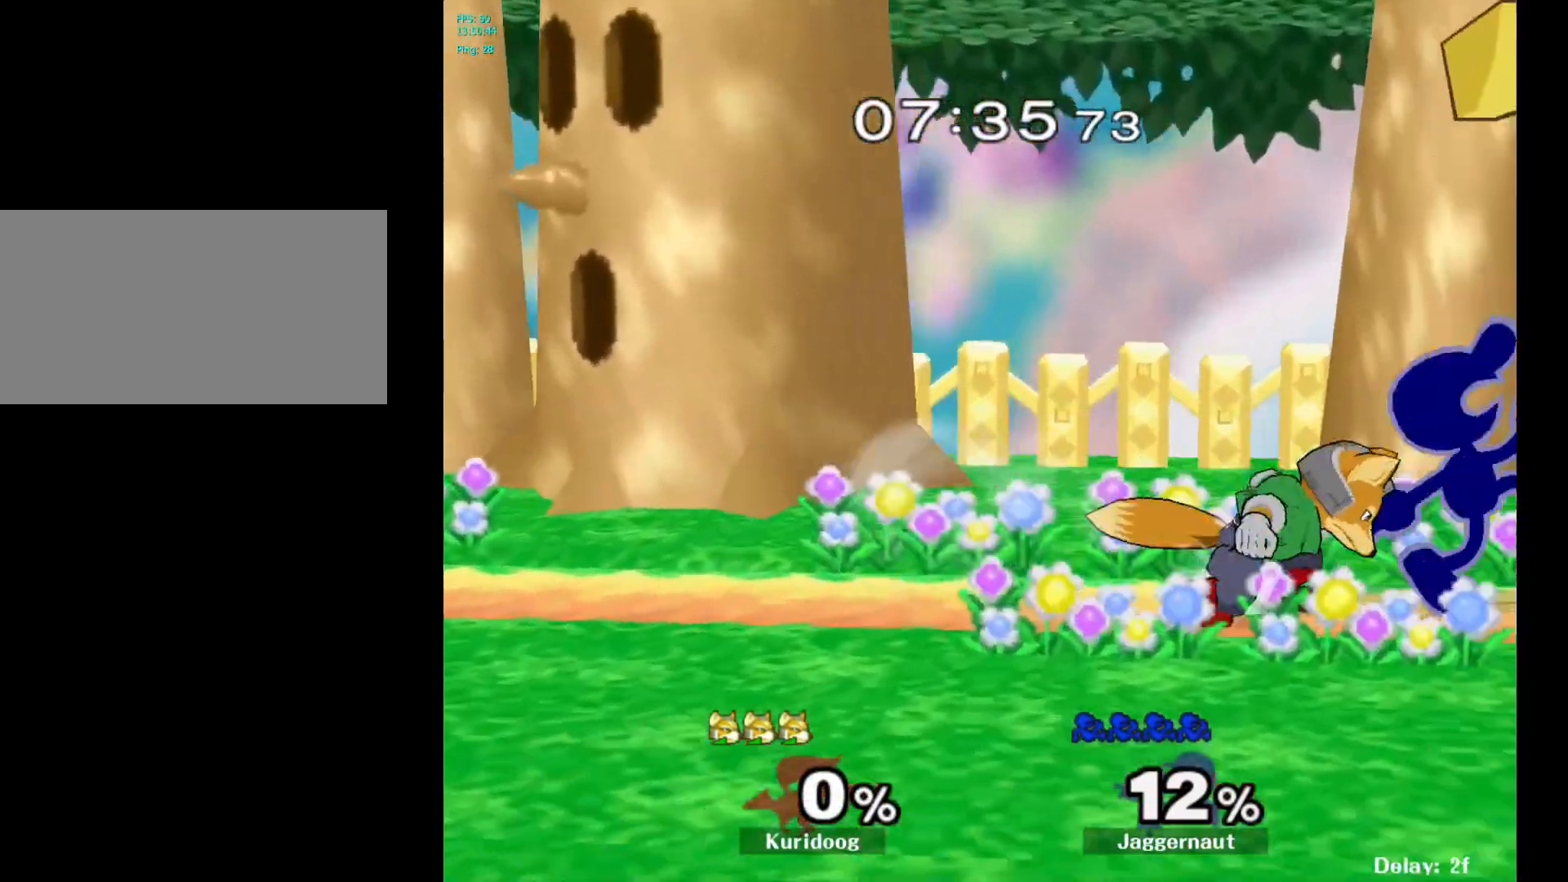
{"dt_ms": 500, "buttons": [], "left_stick": "center", "right_stick": "center", "events": [[317, "Y", "down"], [317, "left_stick", "down-left"], [383, "Y", "up"], [483, "left_stick", "center"]]}
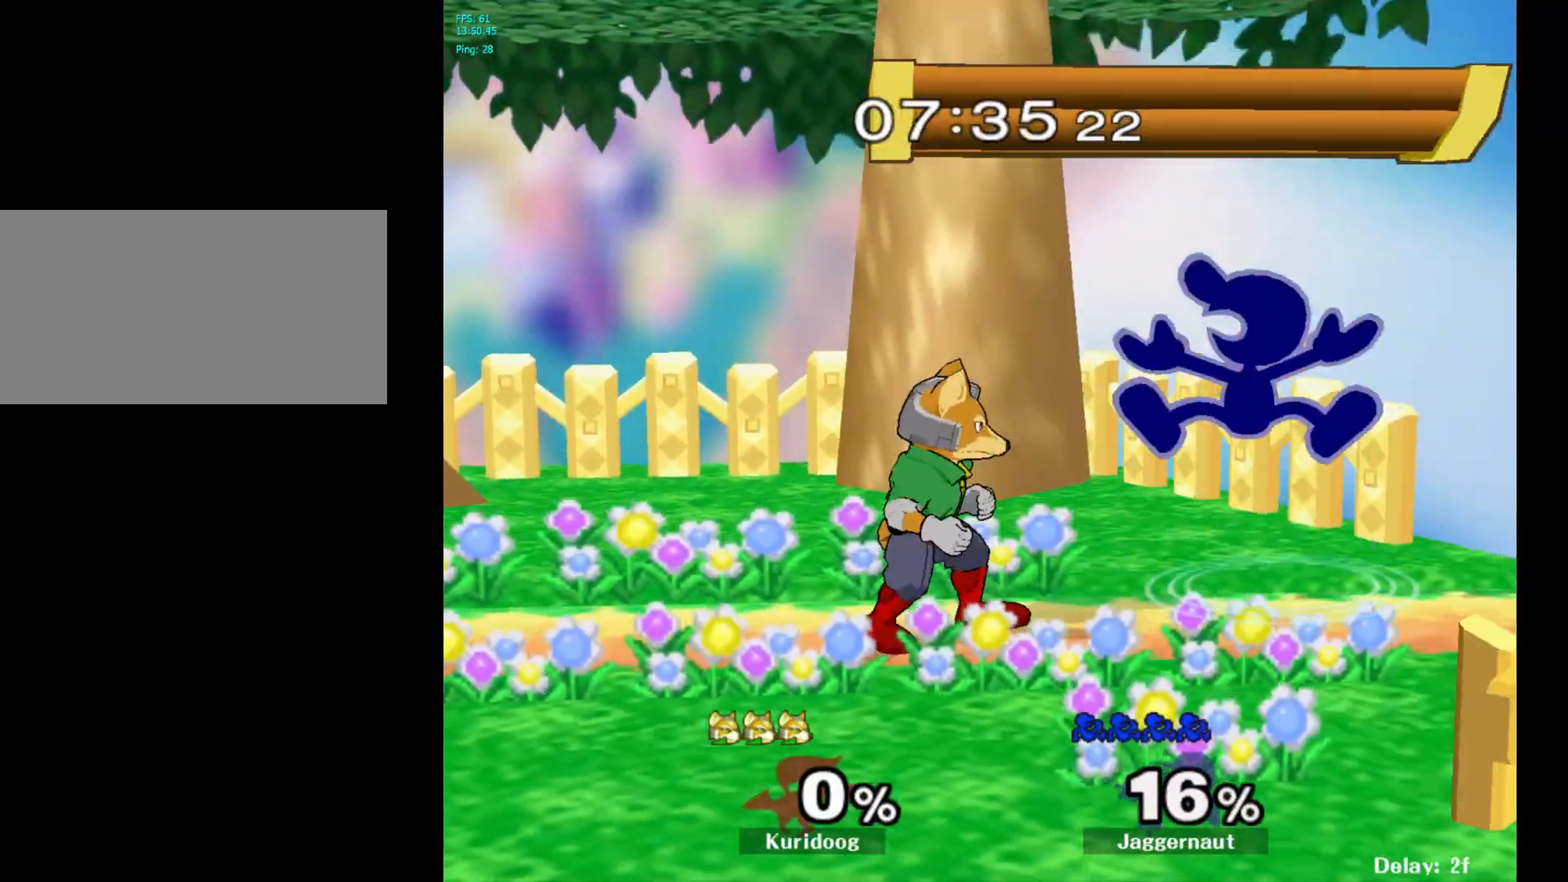
{"dt_ms": 500, "buttons": [], "left_stick": "down-left", "right_stick": "center", "events": [[100, "Y", "down"], [267, "Y", "up"], [317, "left_stick", "up-left"], [483, "left_stick", "down-left"]]}
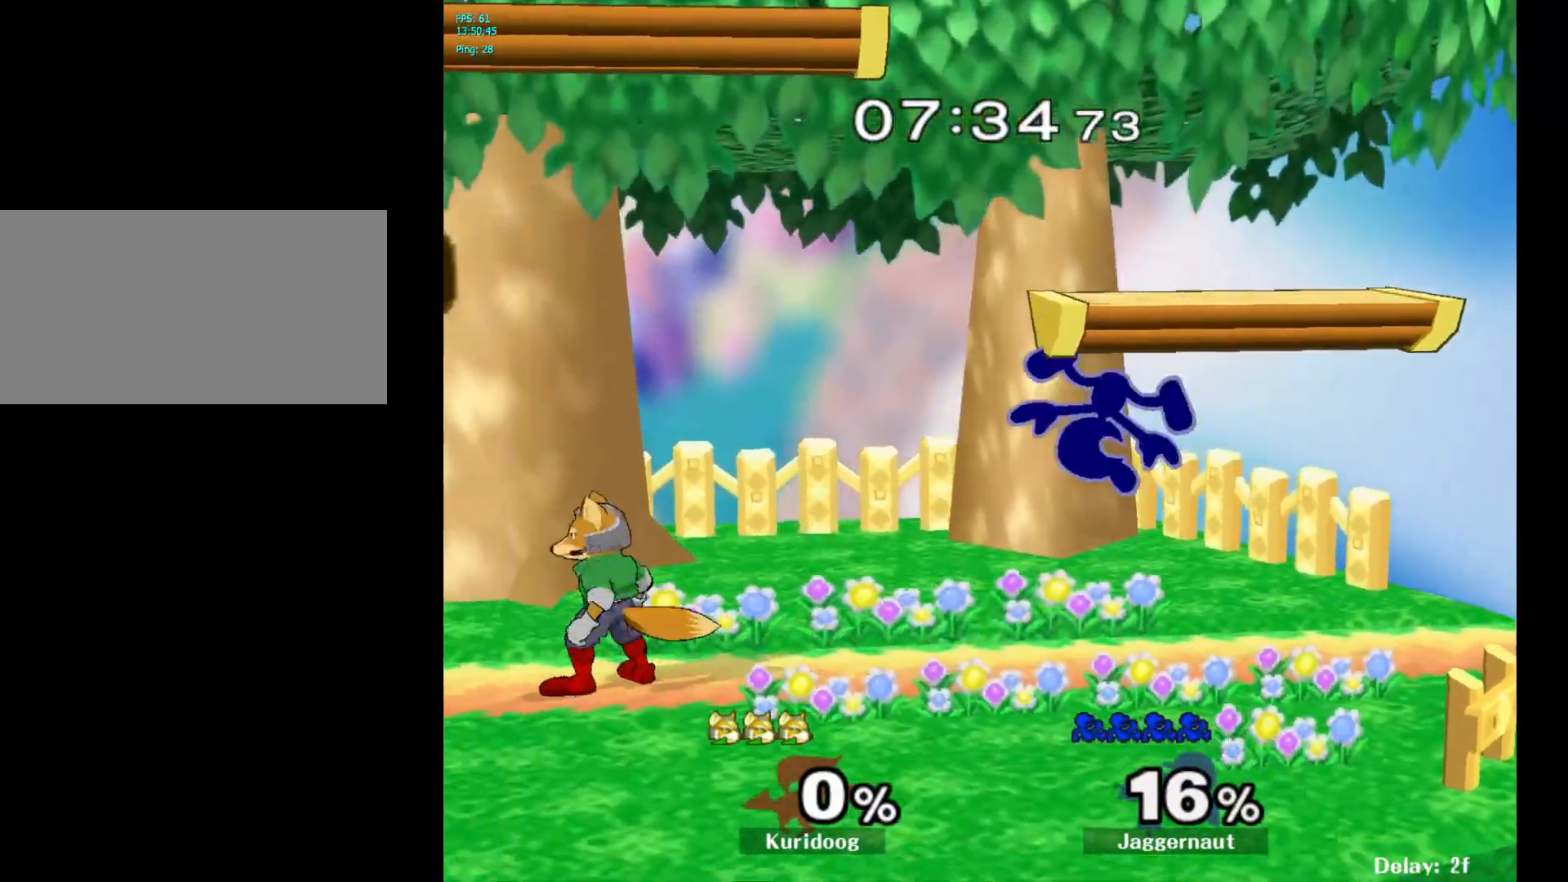
{"dt_ms": 500, "buttons": [], "left_stick": "down", "right_stick": "center", "events": [[117, "left_stick", "down"], [250, "A", "down"], [400, "A", "up"]]}
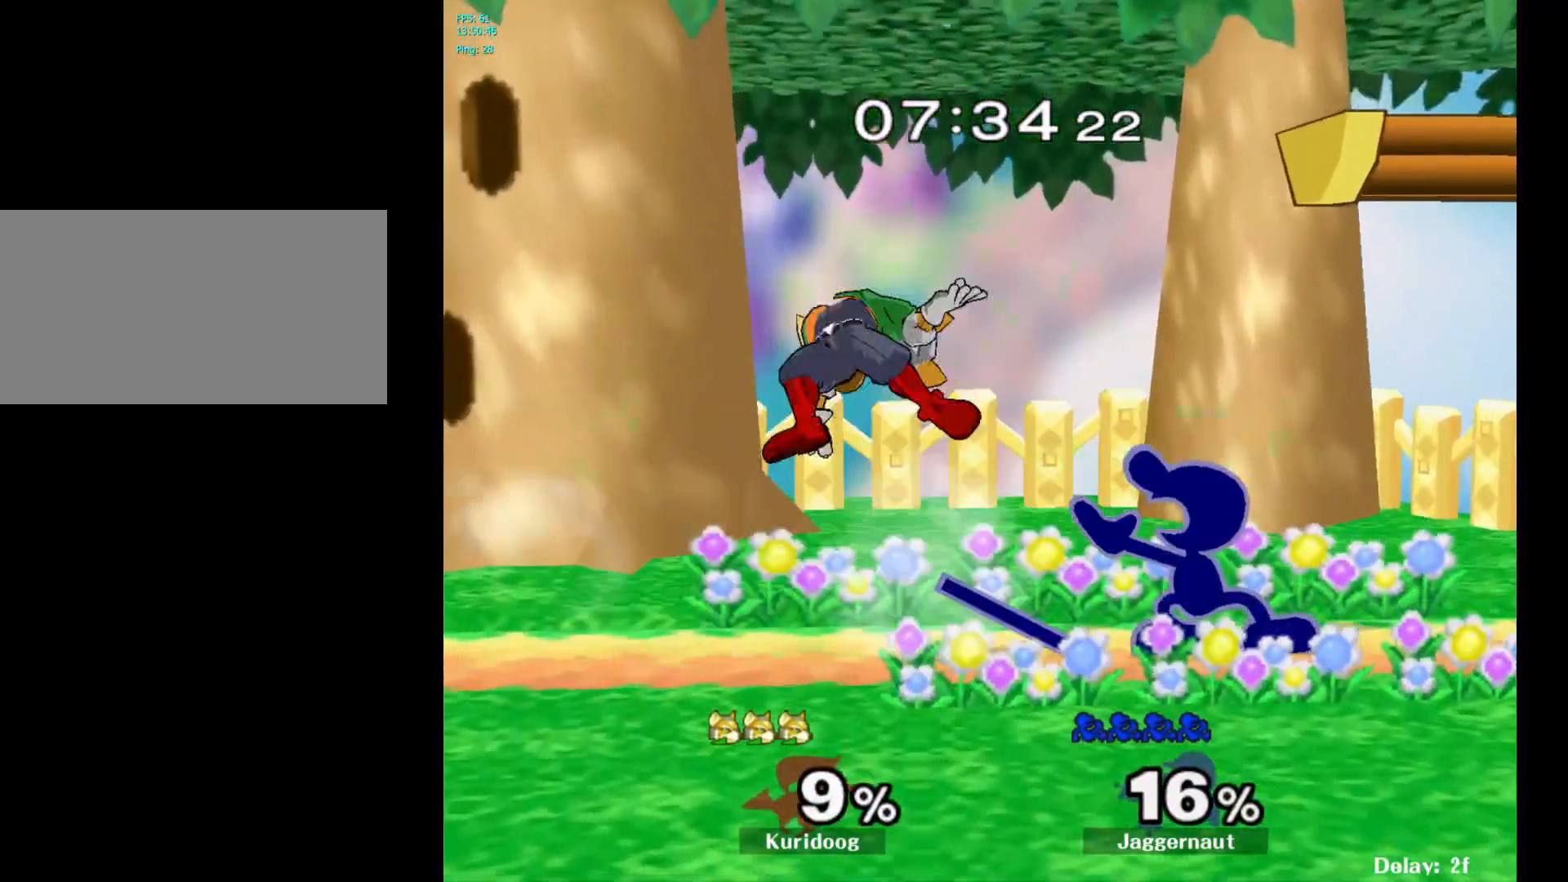
{"dt_ms": 500, "buttons": ["A"], "left_stick": "center", "right_stick": "center", "events": [[83, "left_stick", "center"], [267, "left_stick", "left"], [367, "A", "down"], [367, "left_stick", "center"]]}
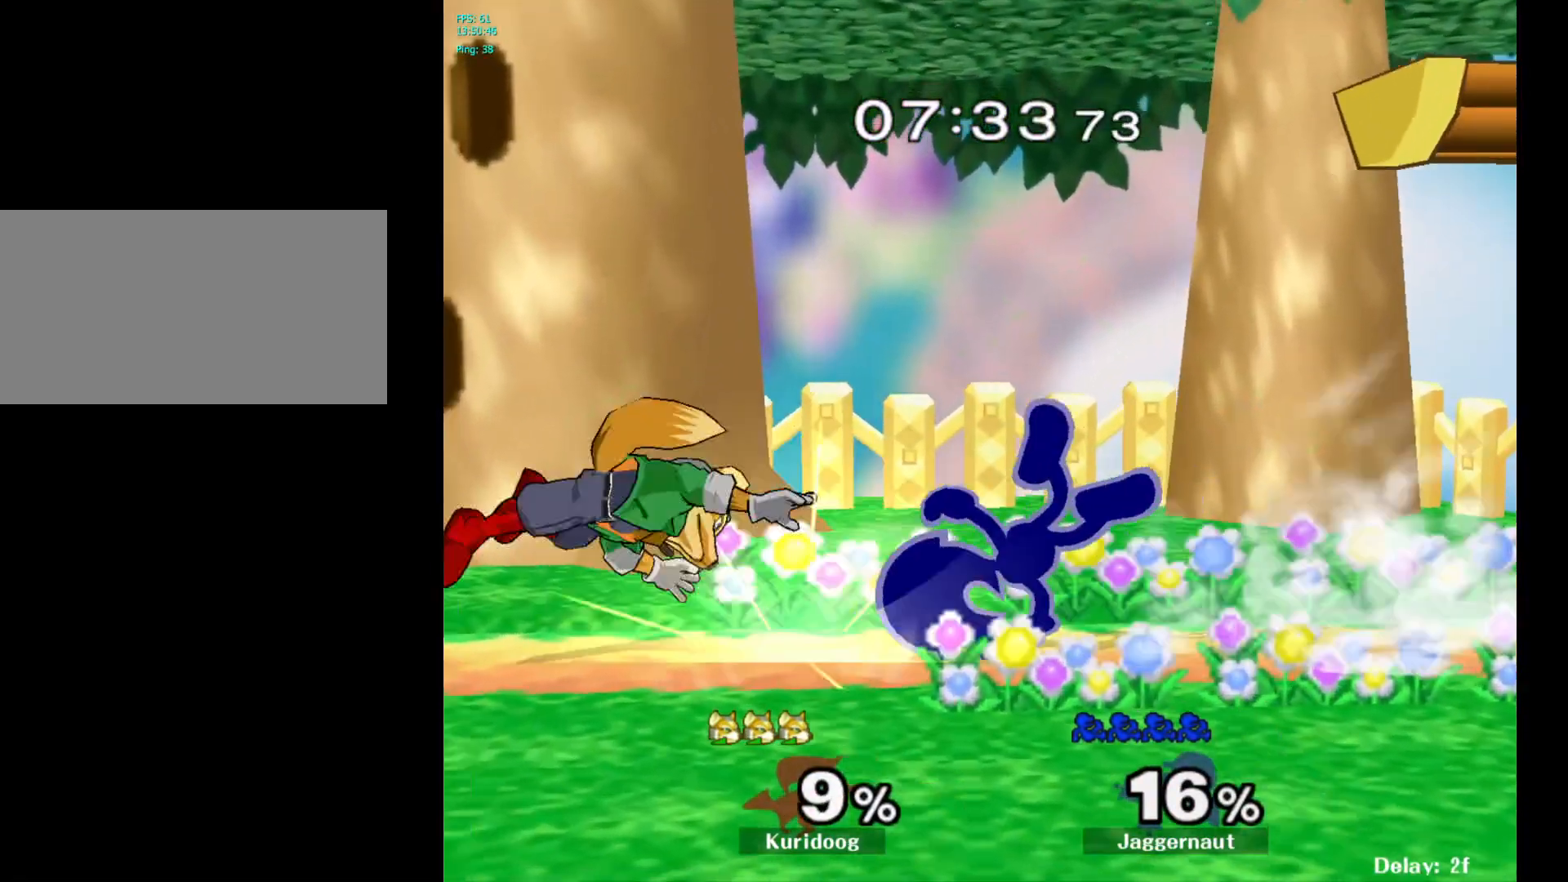
{"dt_ms": 500, "buttons": [], "left_stick": "center", "right_stick": "center", "events": [[17, "A", "up"]]}
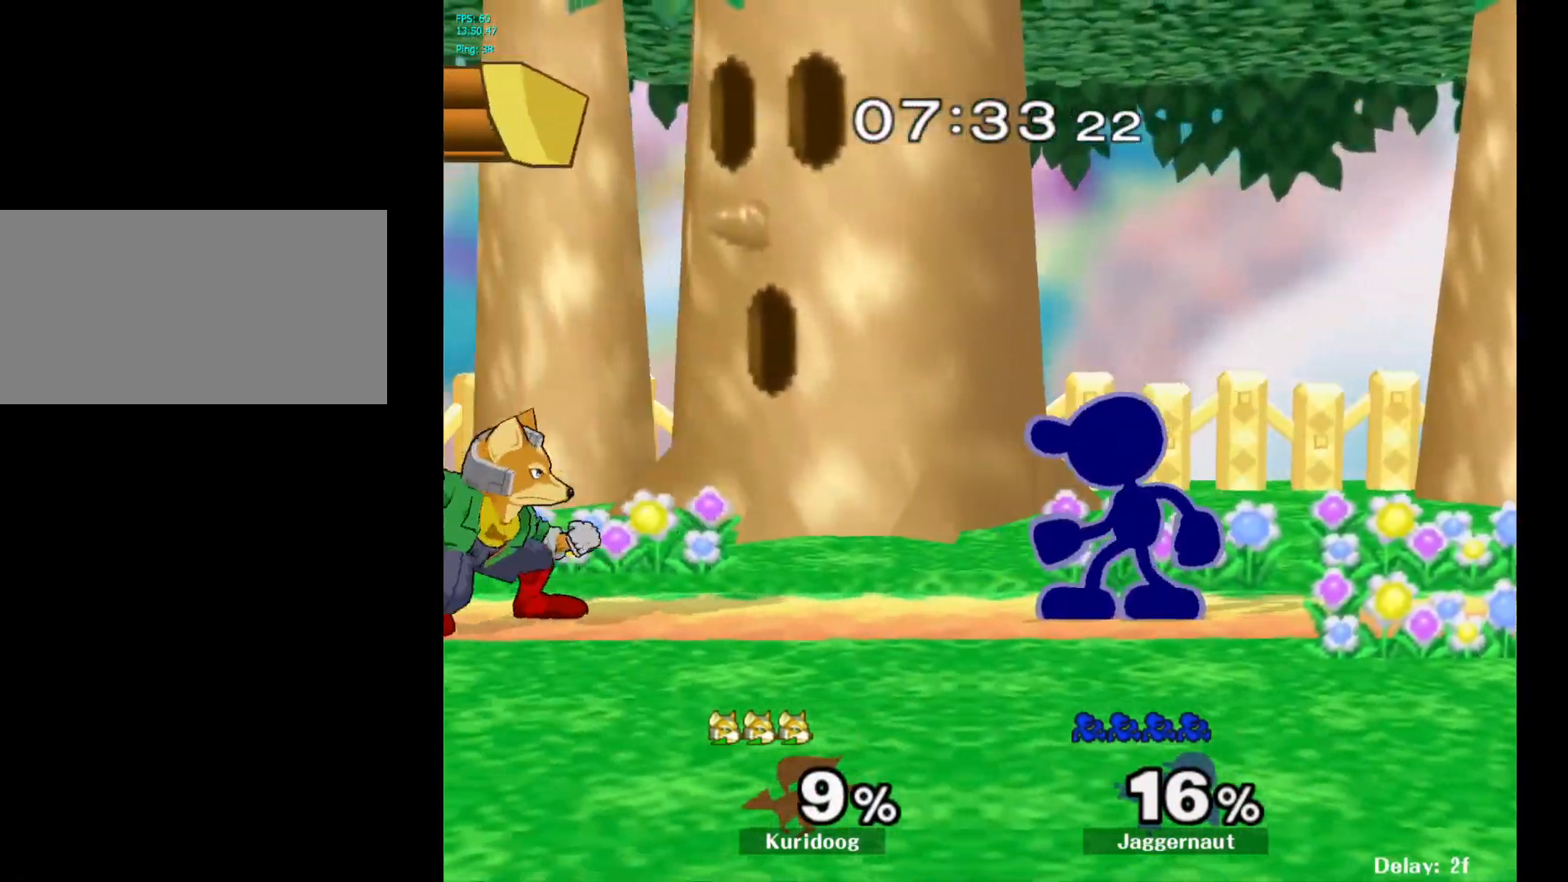
{"dt_ms": 500, "buttons": ["R1"], "left_stick": "center", "right_stick": "center", "events": [[33, "Y", "down"], [83, "Y", "up"], [100, "left_stick", "right"], [167, "right_stick", "left"], [233, "right_stick", "center"], [383, "left_stick", "center"], [450, "R1", "down"]]}